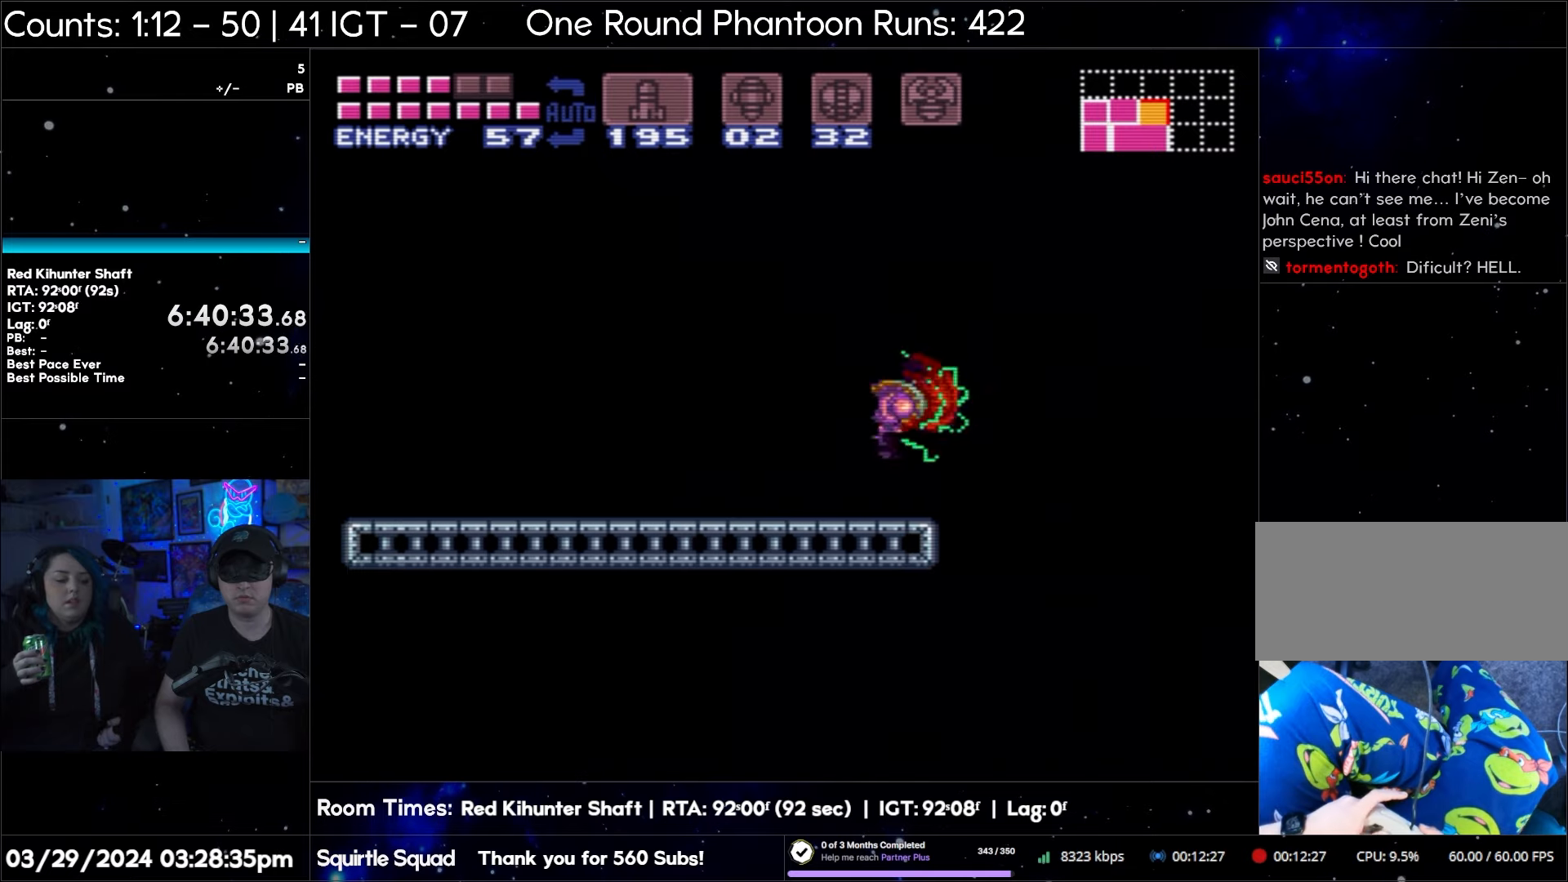
Gameplay with a controller (Nintendo layout); each line is a JSON object with the inputs held at the frame after it. "events" lists button and stick changes between this image and that frame as [ms after this image, input, new state], when the widget could be followed in between. Not read: L3 R3.
{"buttons": ["B", "DPAD_LEFT"], "events": [[17, "B", "down"], [117, "DPAD_RIGHT", "up"], [167, "DPAD_LEFT", "down"]]}
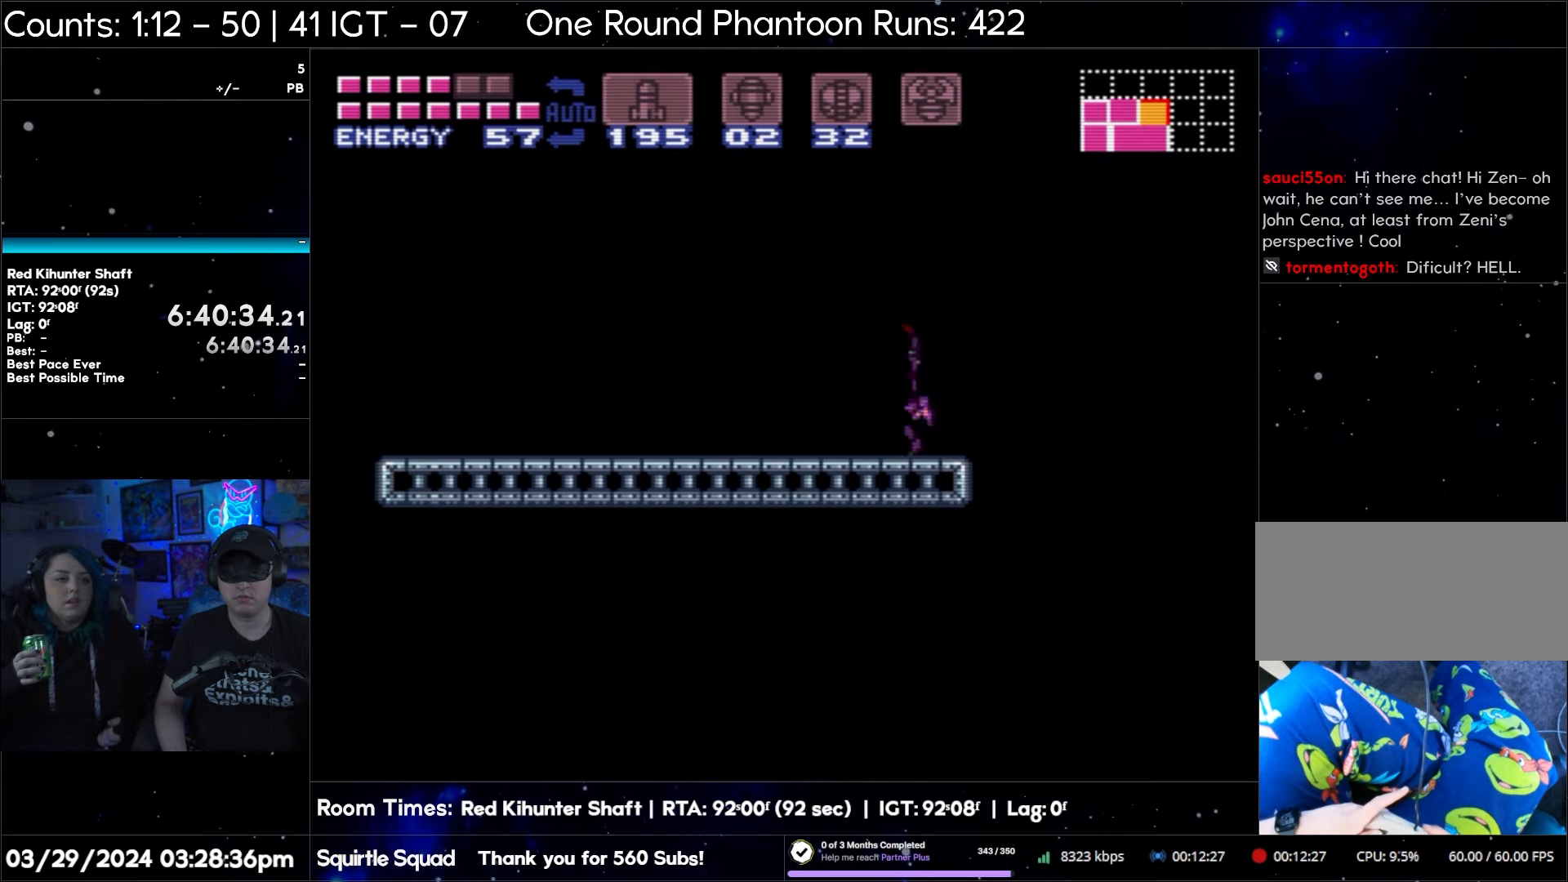
{"buttons": [], "events": [[267, "B", "up"], [400, "DPAD_LEFT", "up"]]}
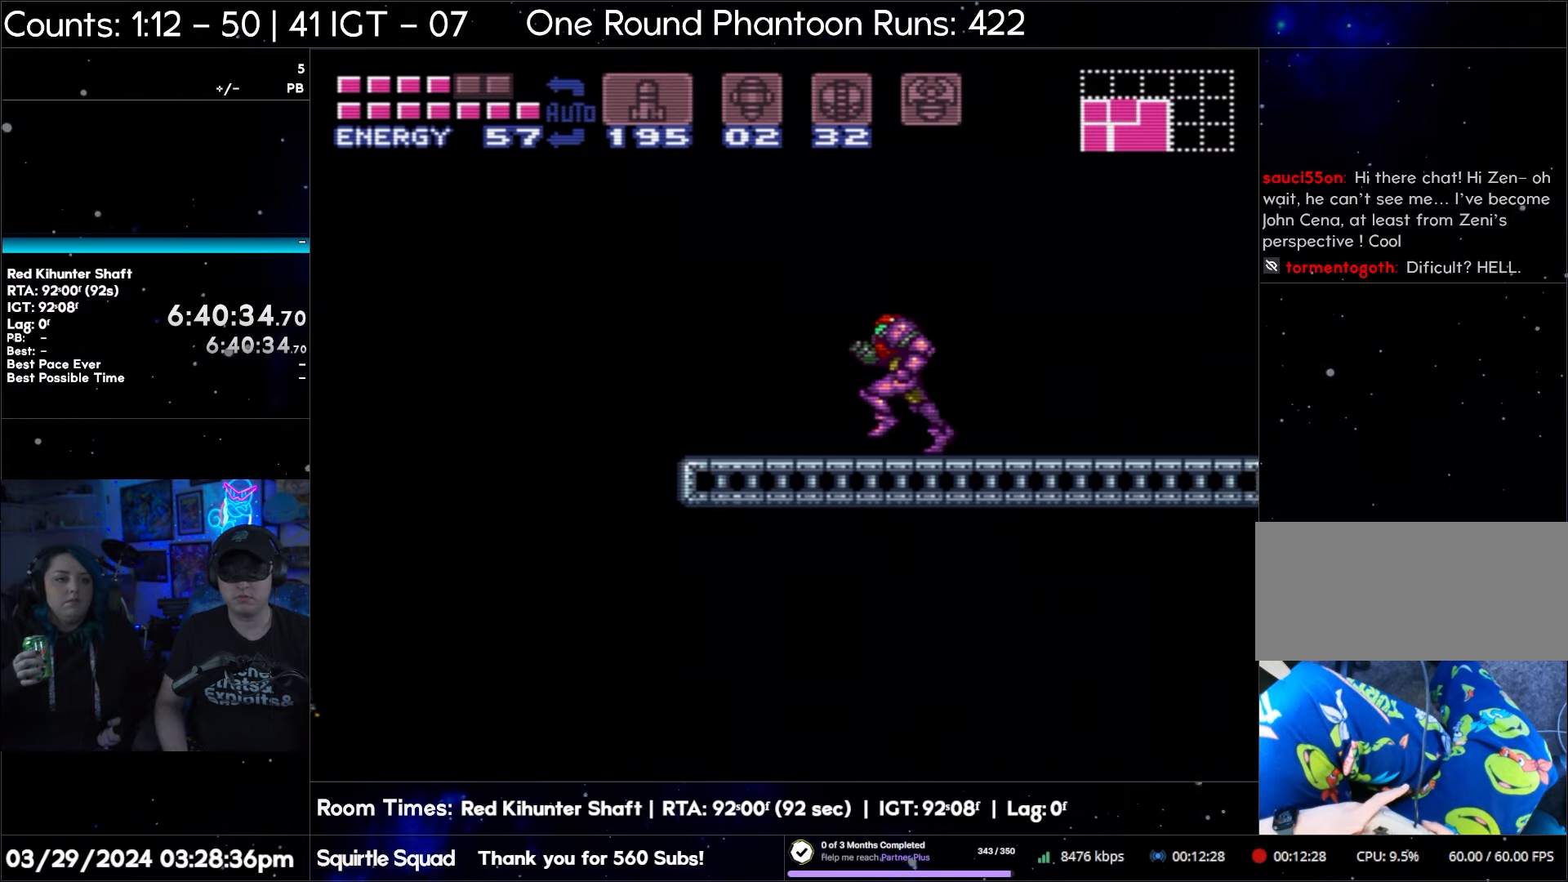
{"buttons": ["A"], "events": [[467, "A", "down"]]}
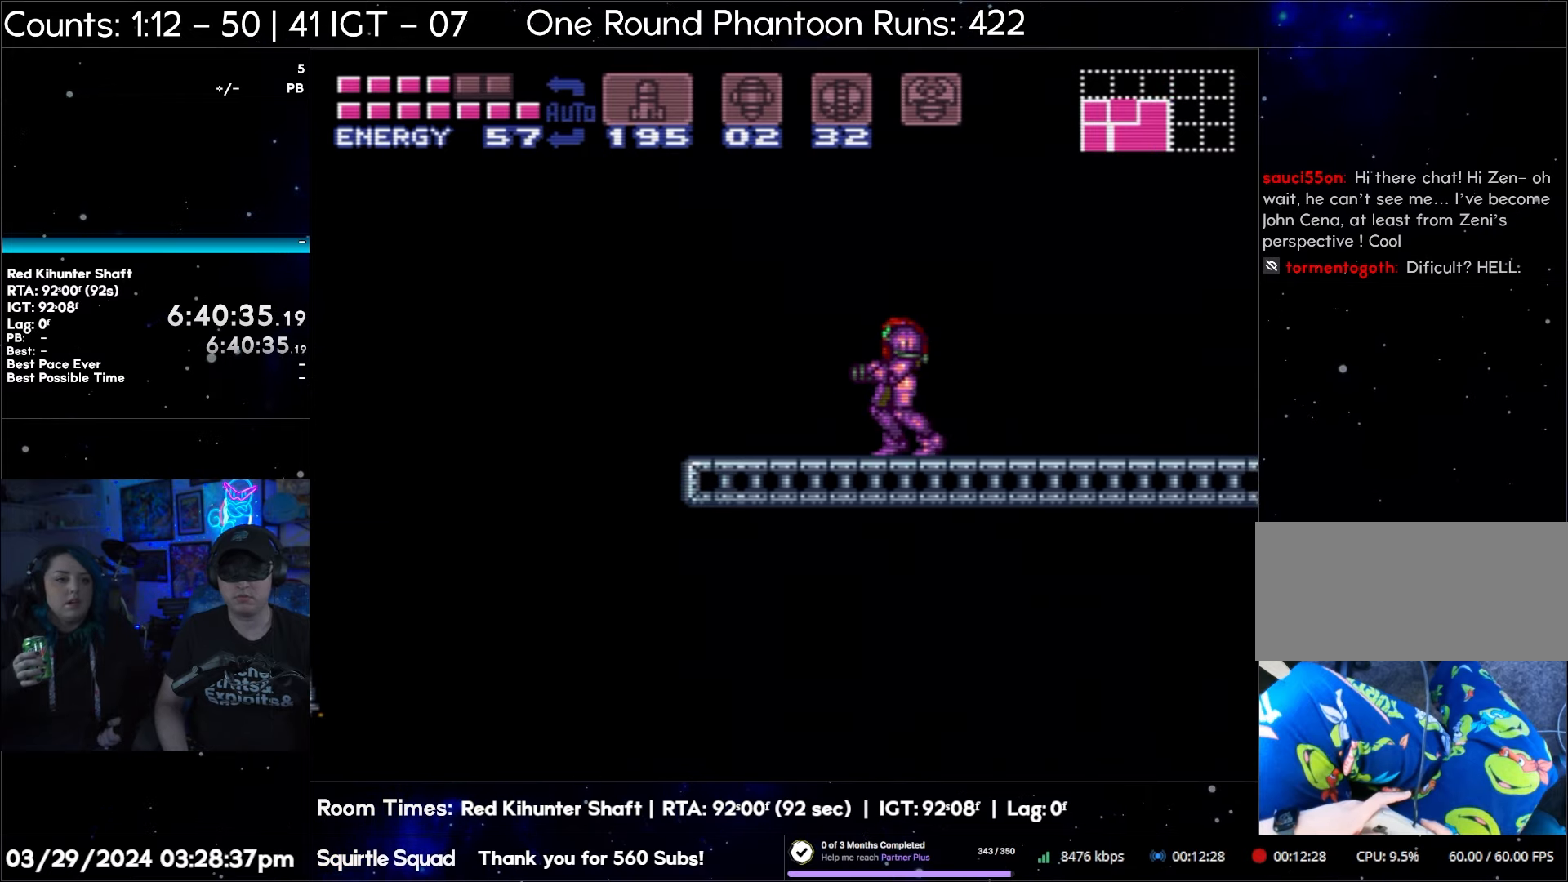
{"buttons": ["A"], "events": []}
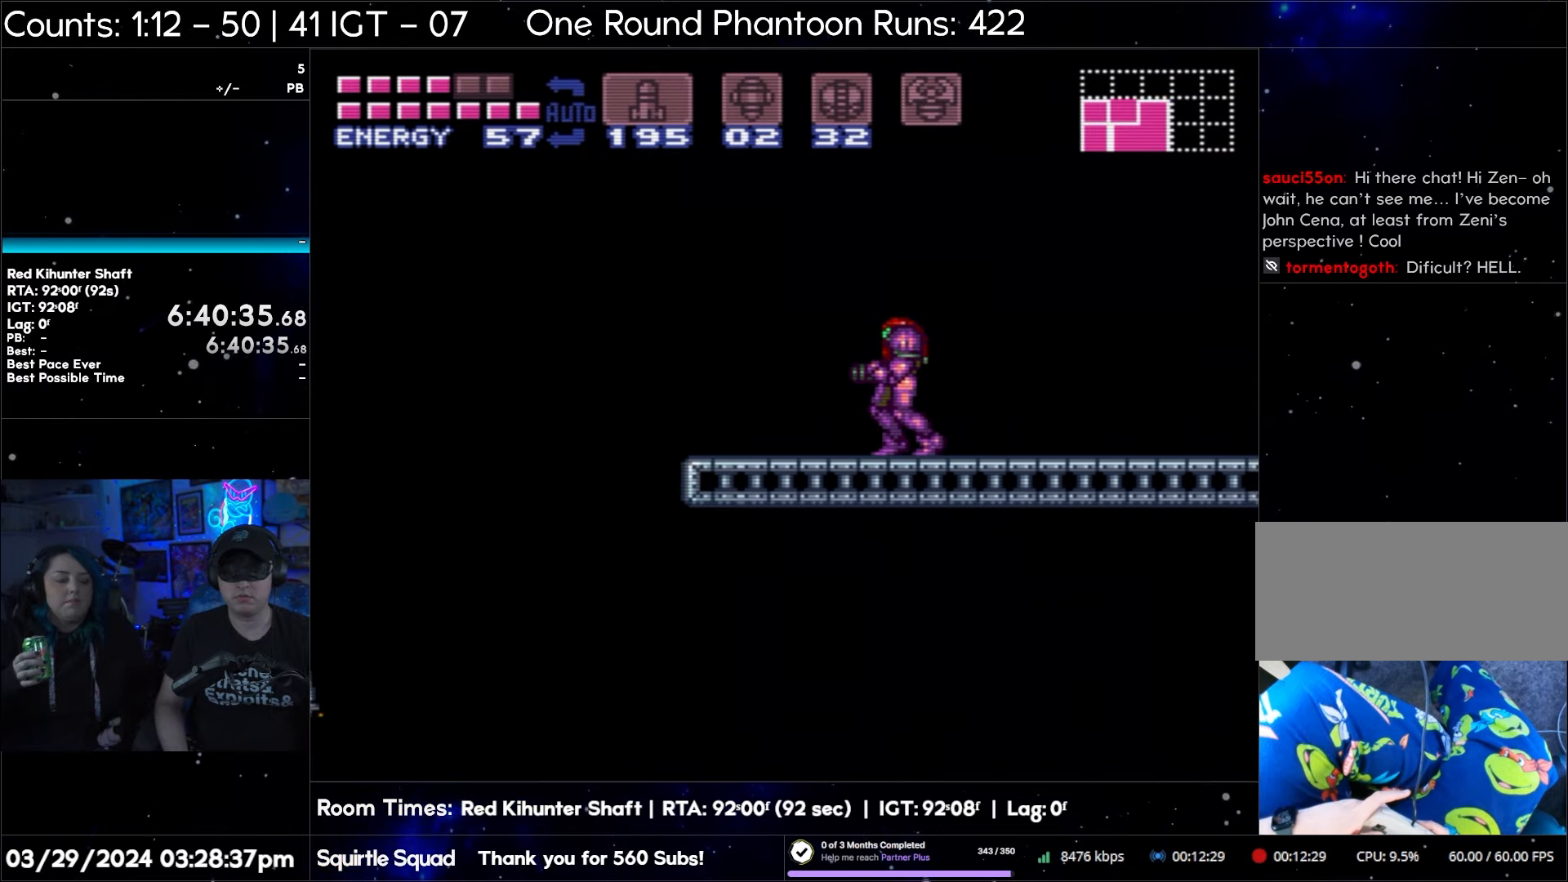
{"buttons": ["A"], "events": []}
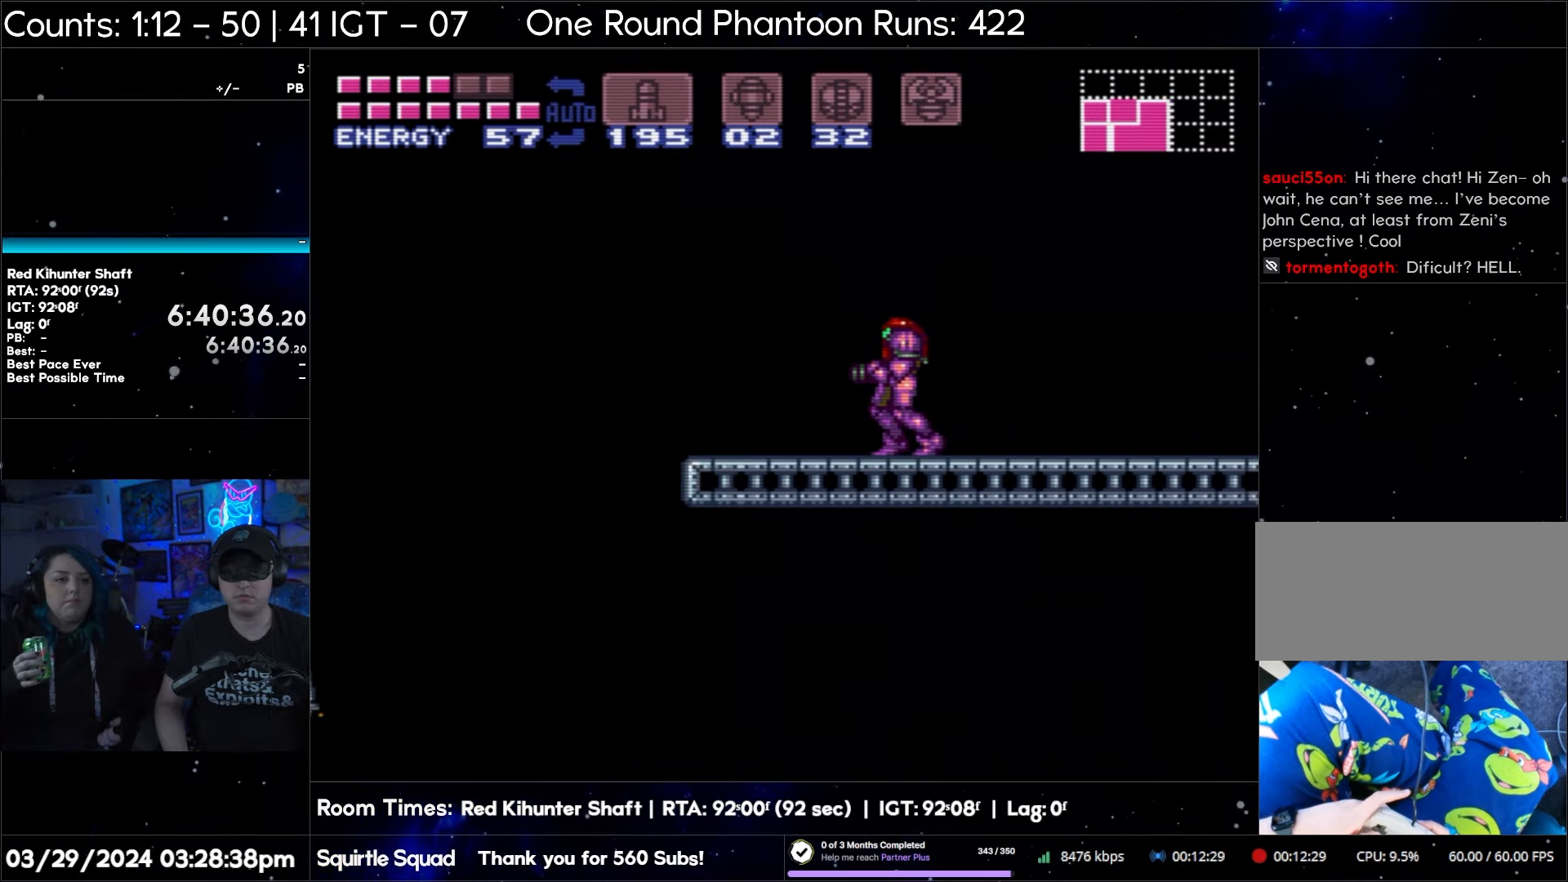
{"buttons": ["A", "DPAD_LEFT"], "events": [[400, "DPAD_LEFT", "down"]]}
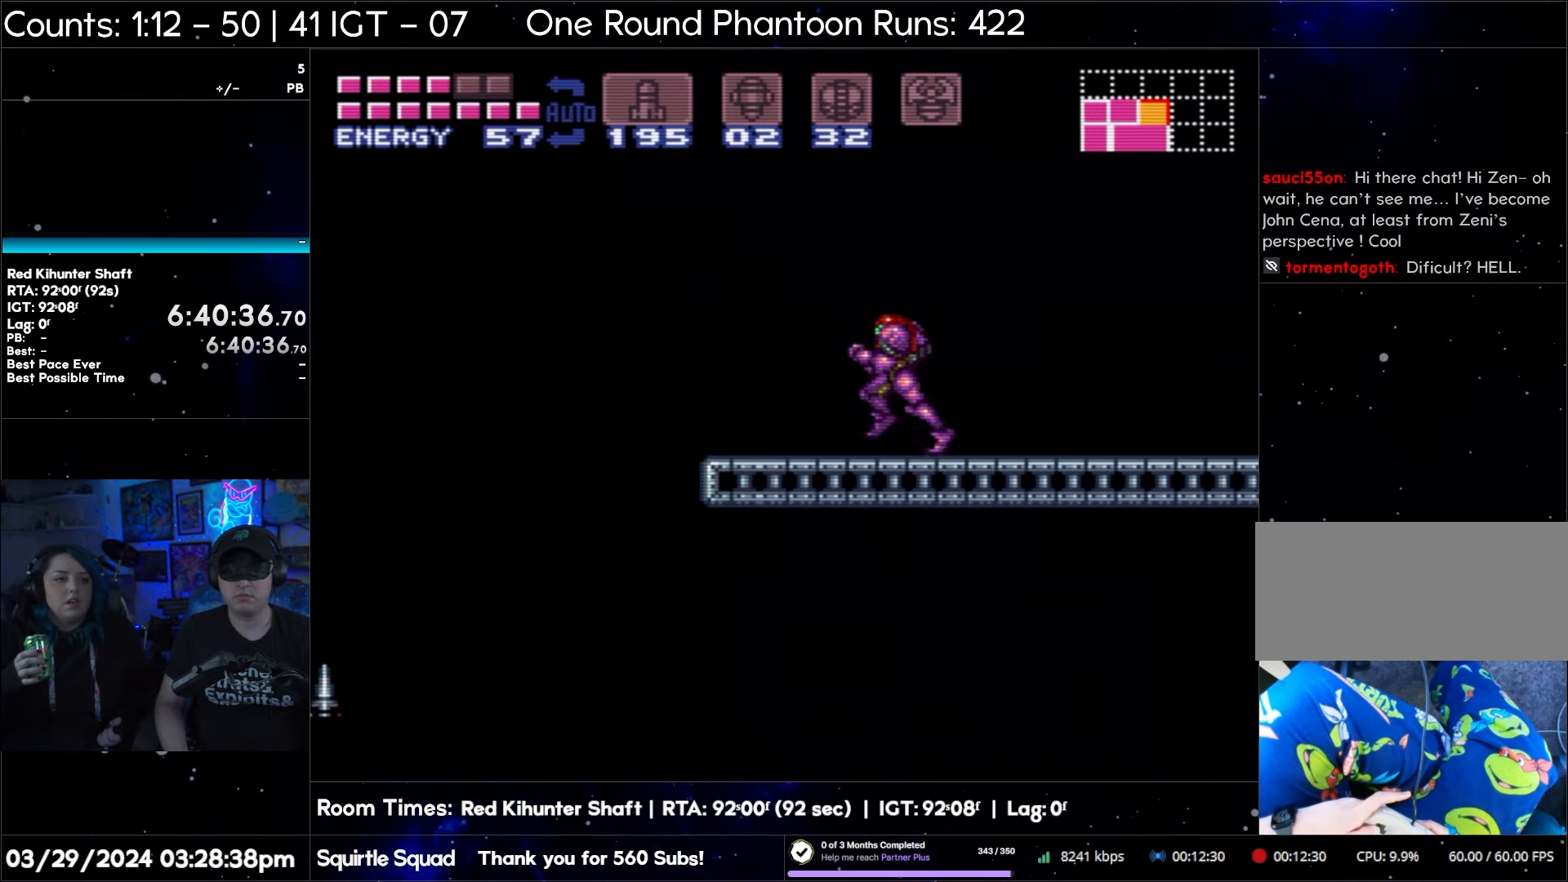
{"buttons": ["A", "B", "DPAD_LEFT"], "events": [[500, "B", "down"]]}
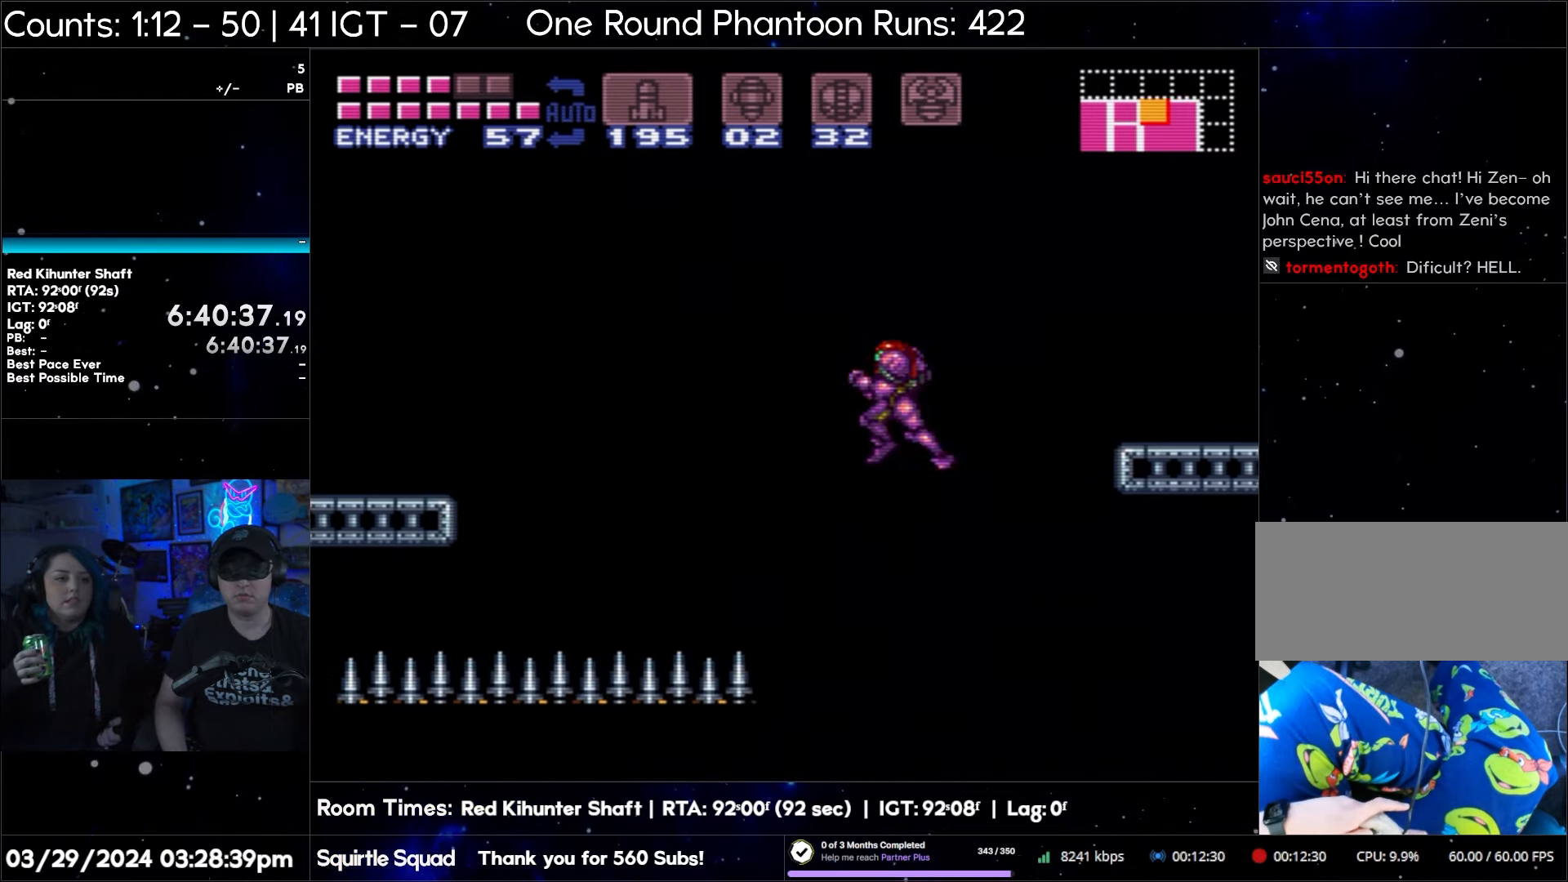
{"buttons": ["A", "B", "DPAD_LEFT"], "events": []}
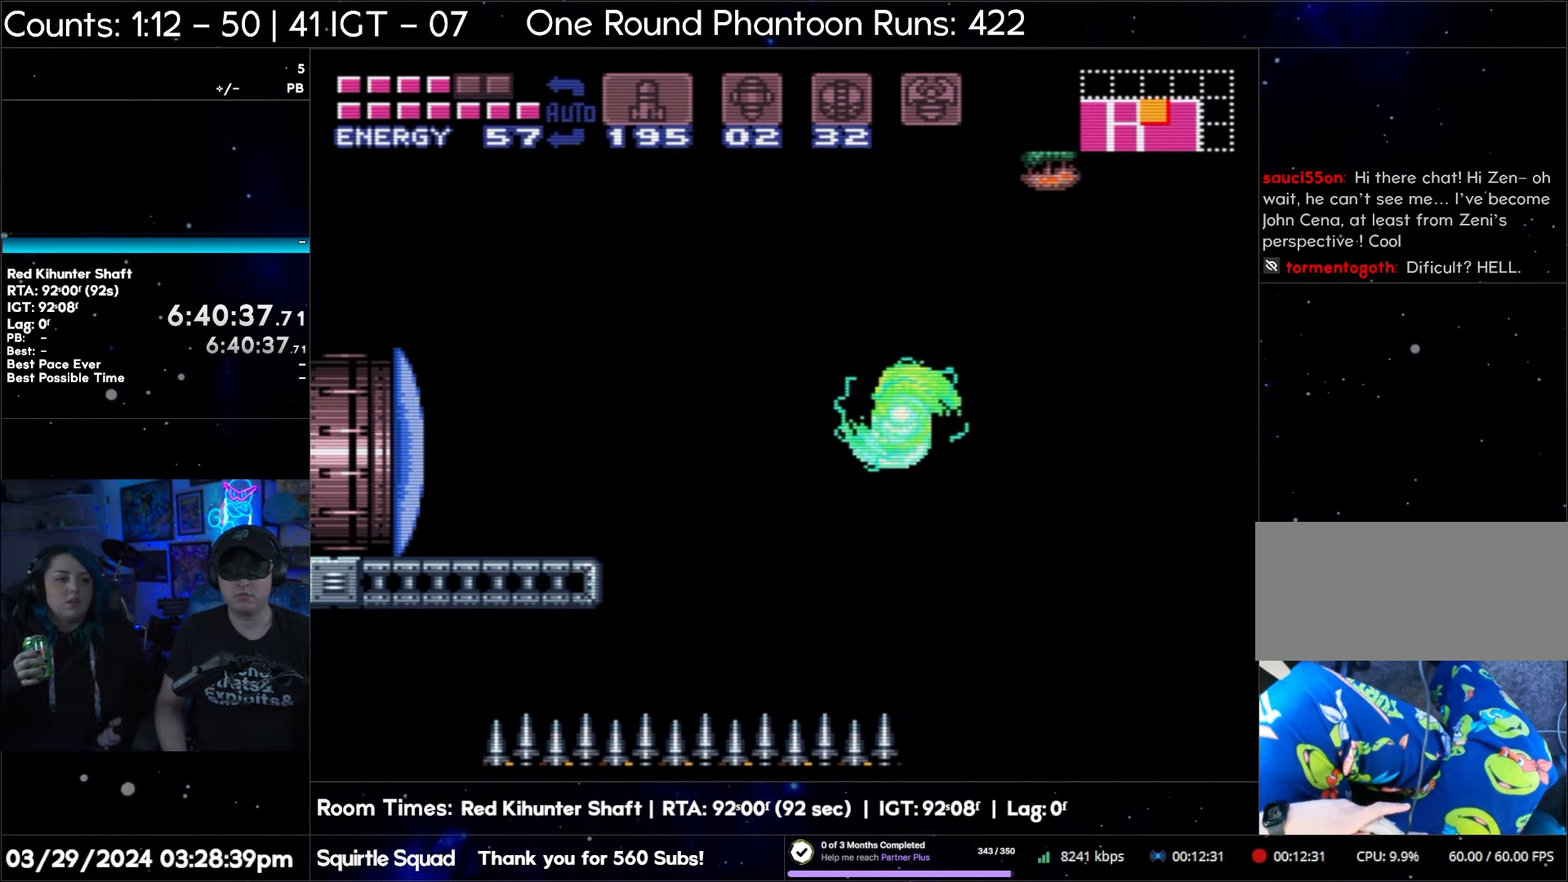
{"buttons": ["A", "B", "DPAD_LEFT"], "events": [[17, "B", "up"], [183, "B", "down"]]}
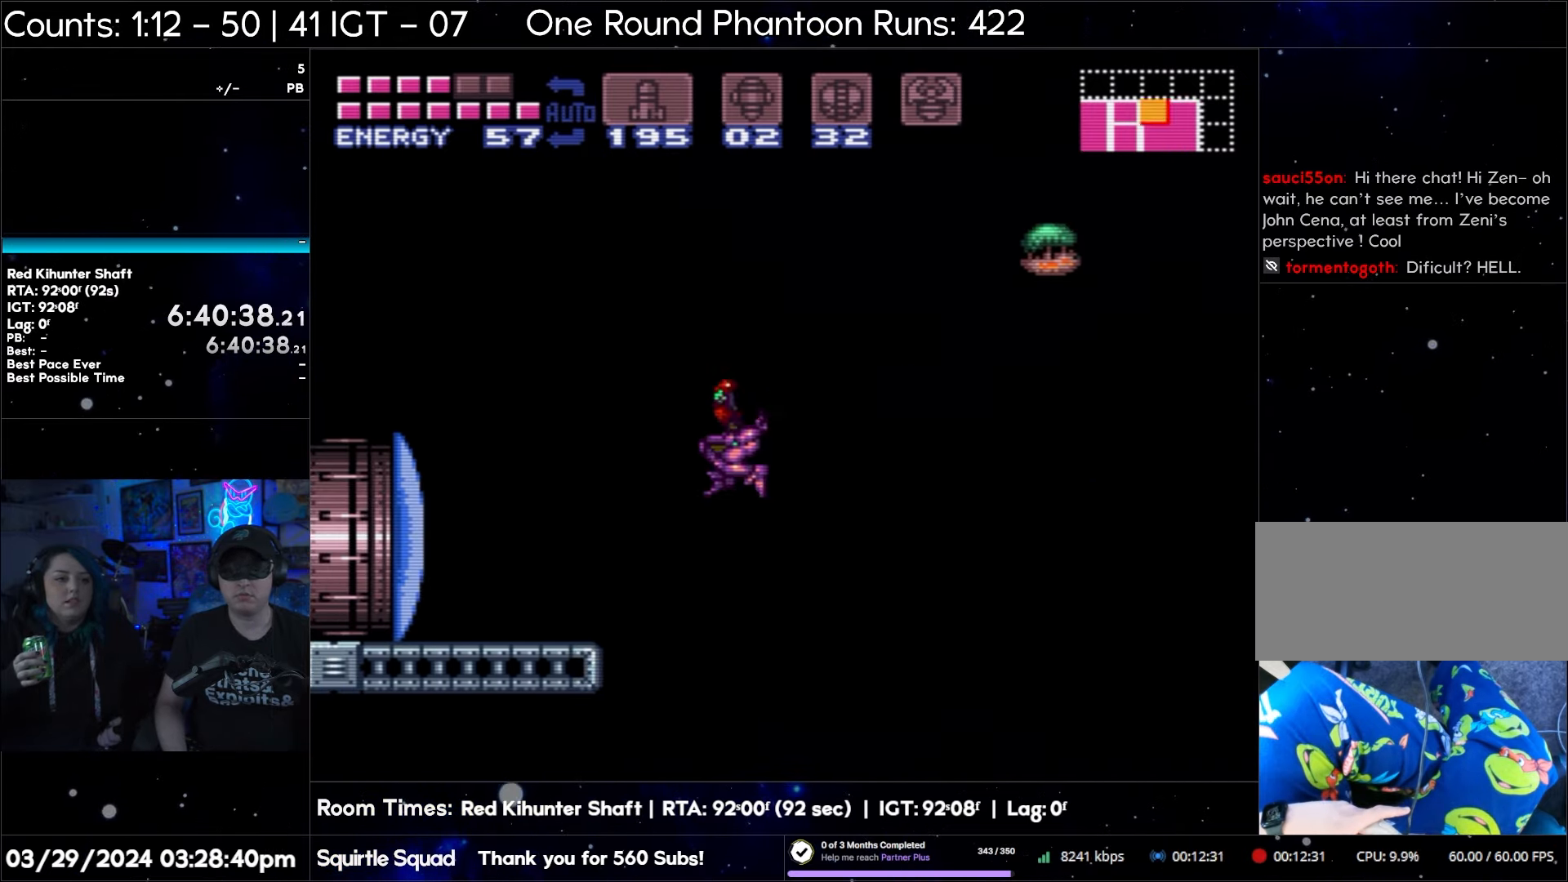
{"buttons": ["A", "DPAD_LEFT"], "events": [[67, "B", "up"]]}
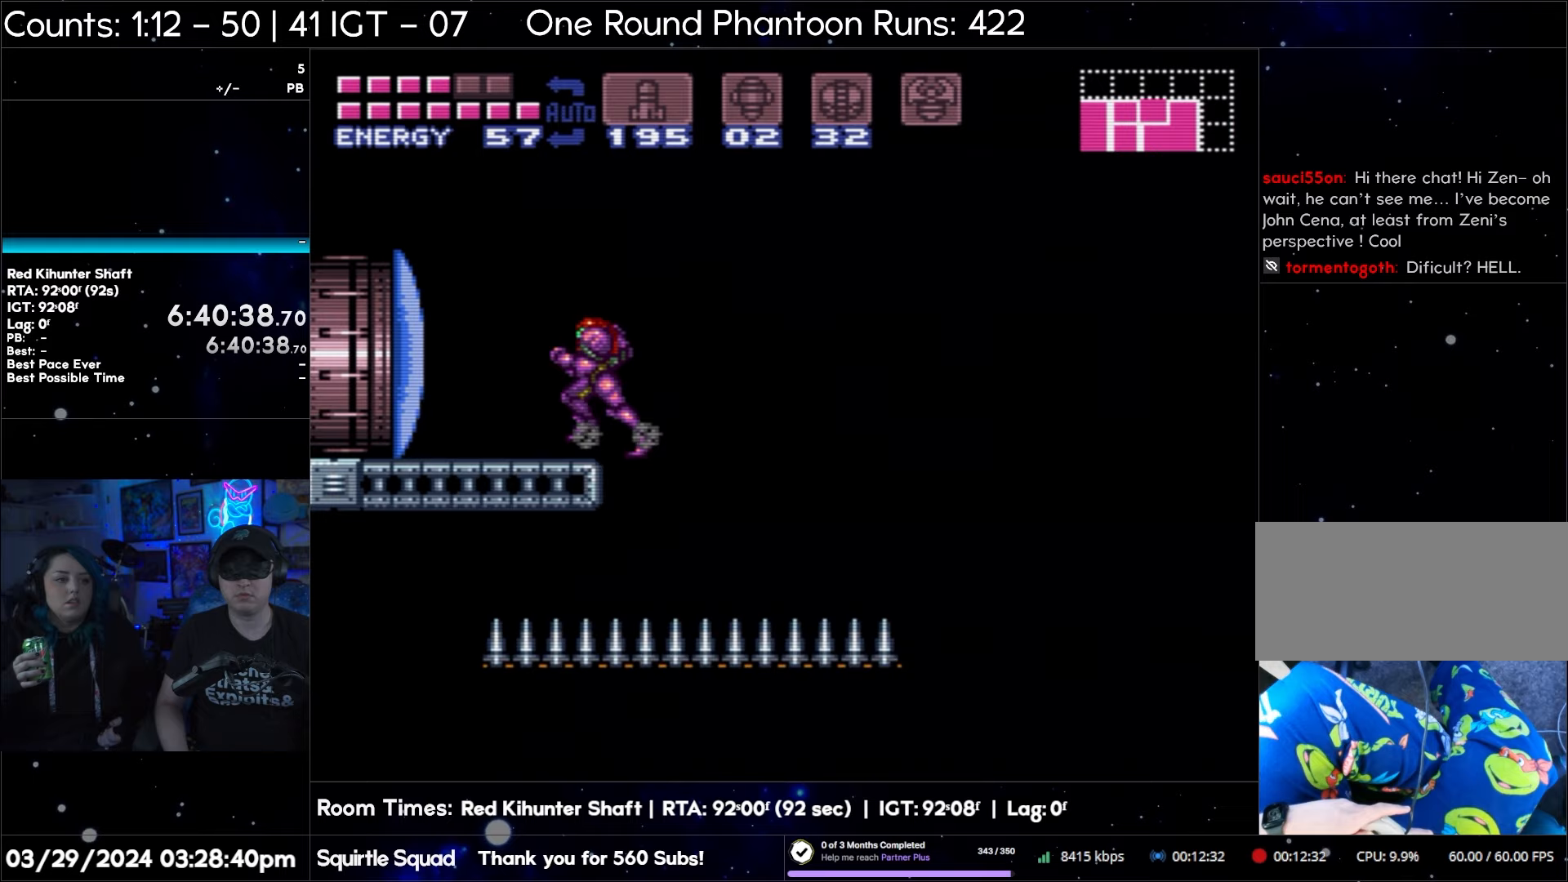
{"buttons": ["A", "DPAD_LEFT"], "events": []}
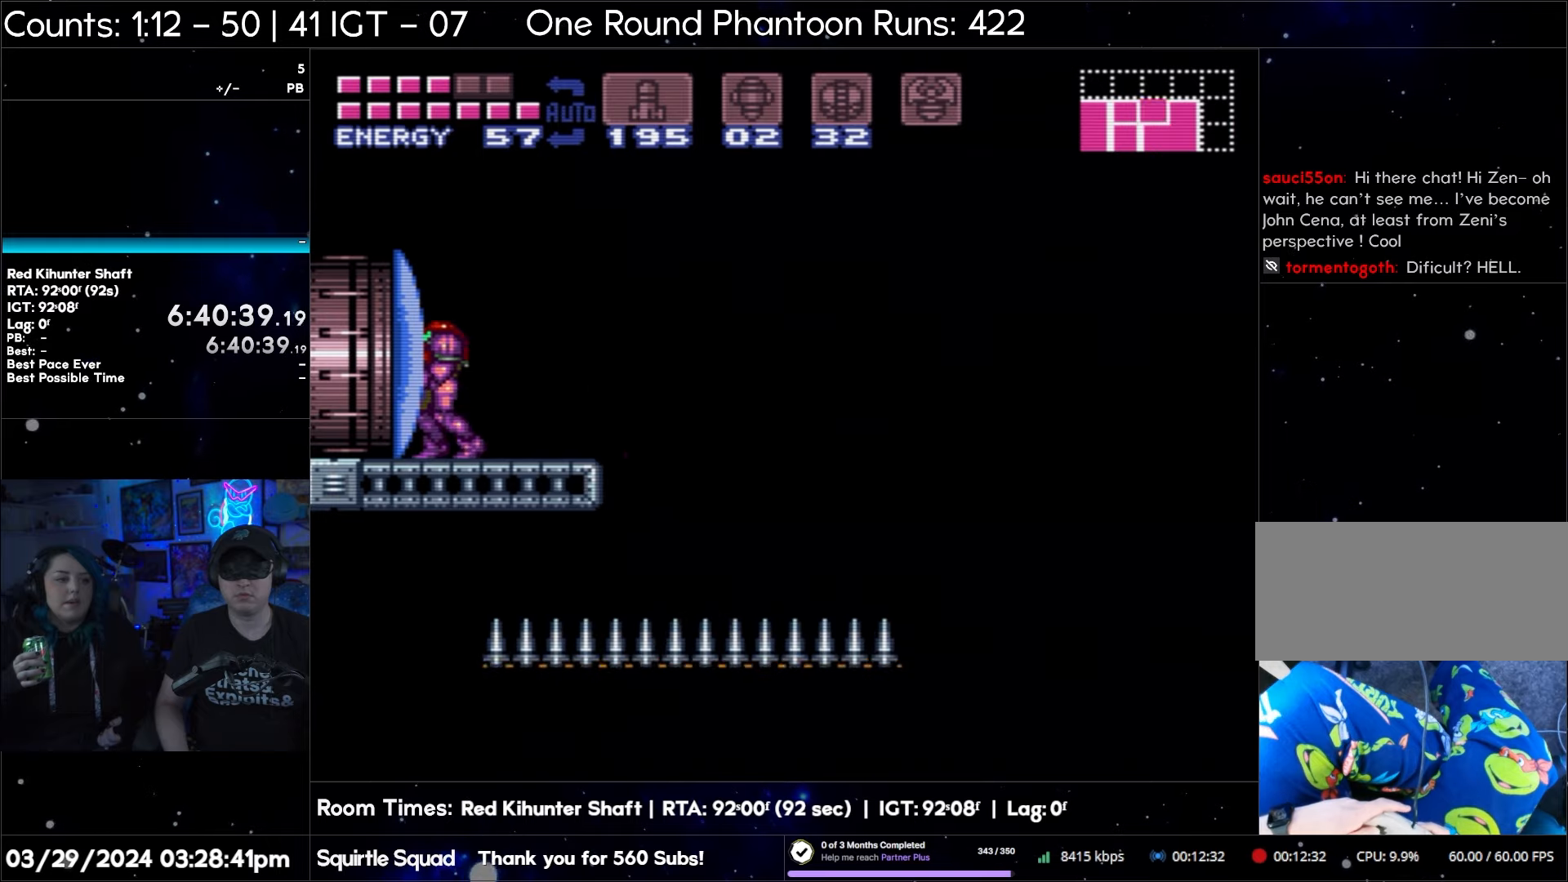
{"buttons": ["DPAD_LEFT"], "events": [[350, "A", "up"]]}
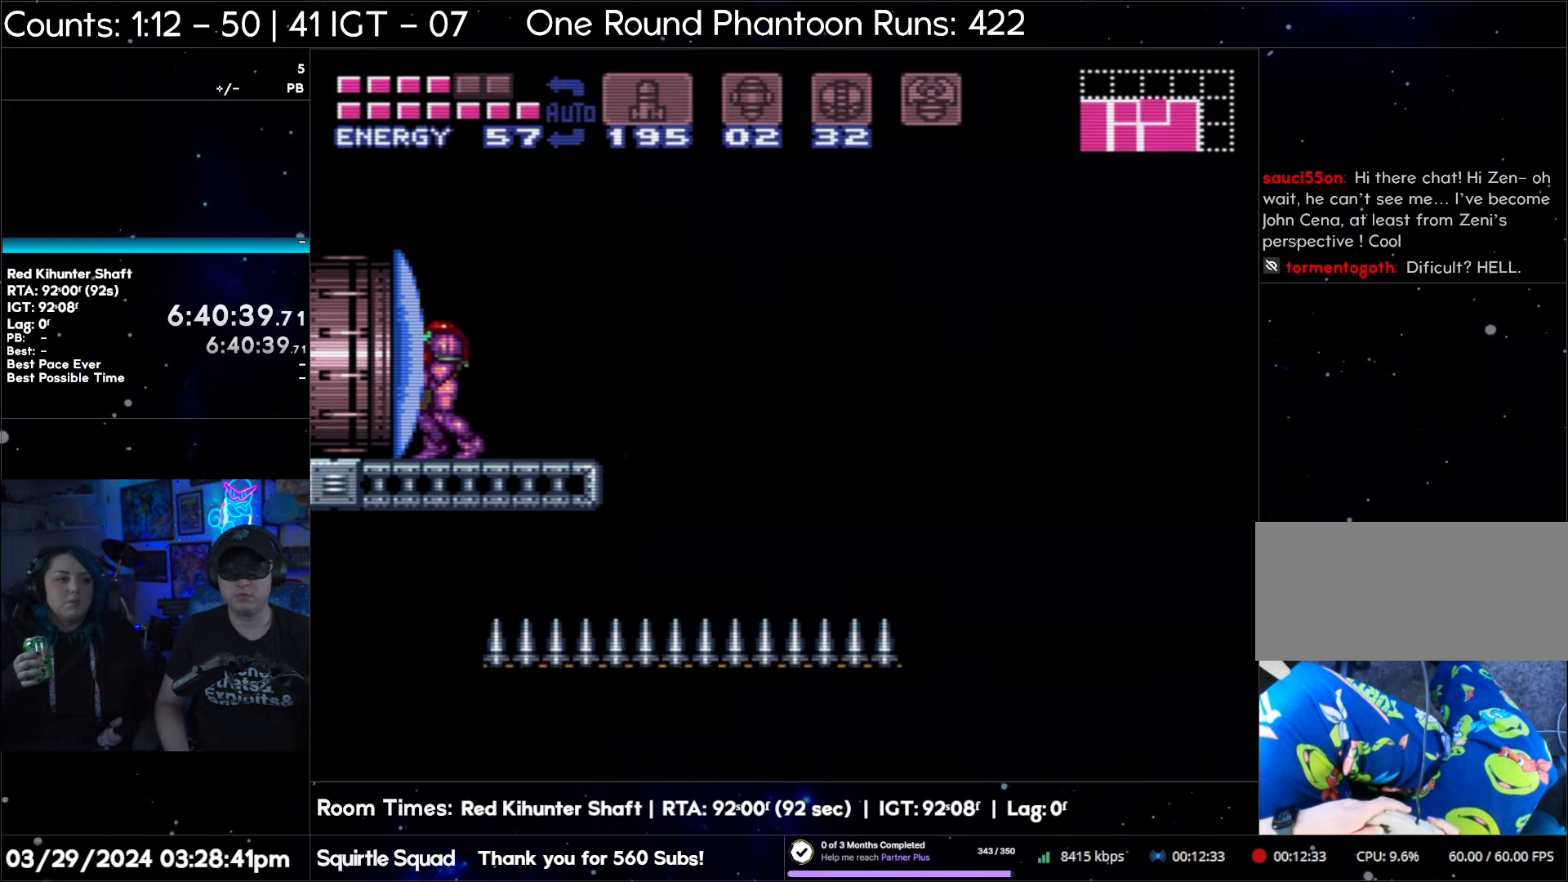
{"buttons": [], "events": [[450, "DPAD_LEFT", "up"]]}
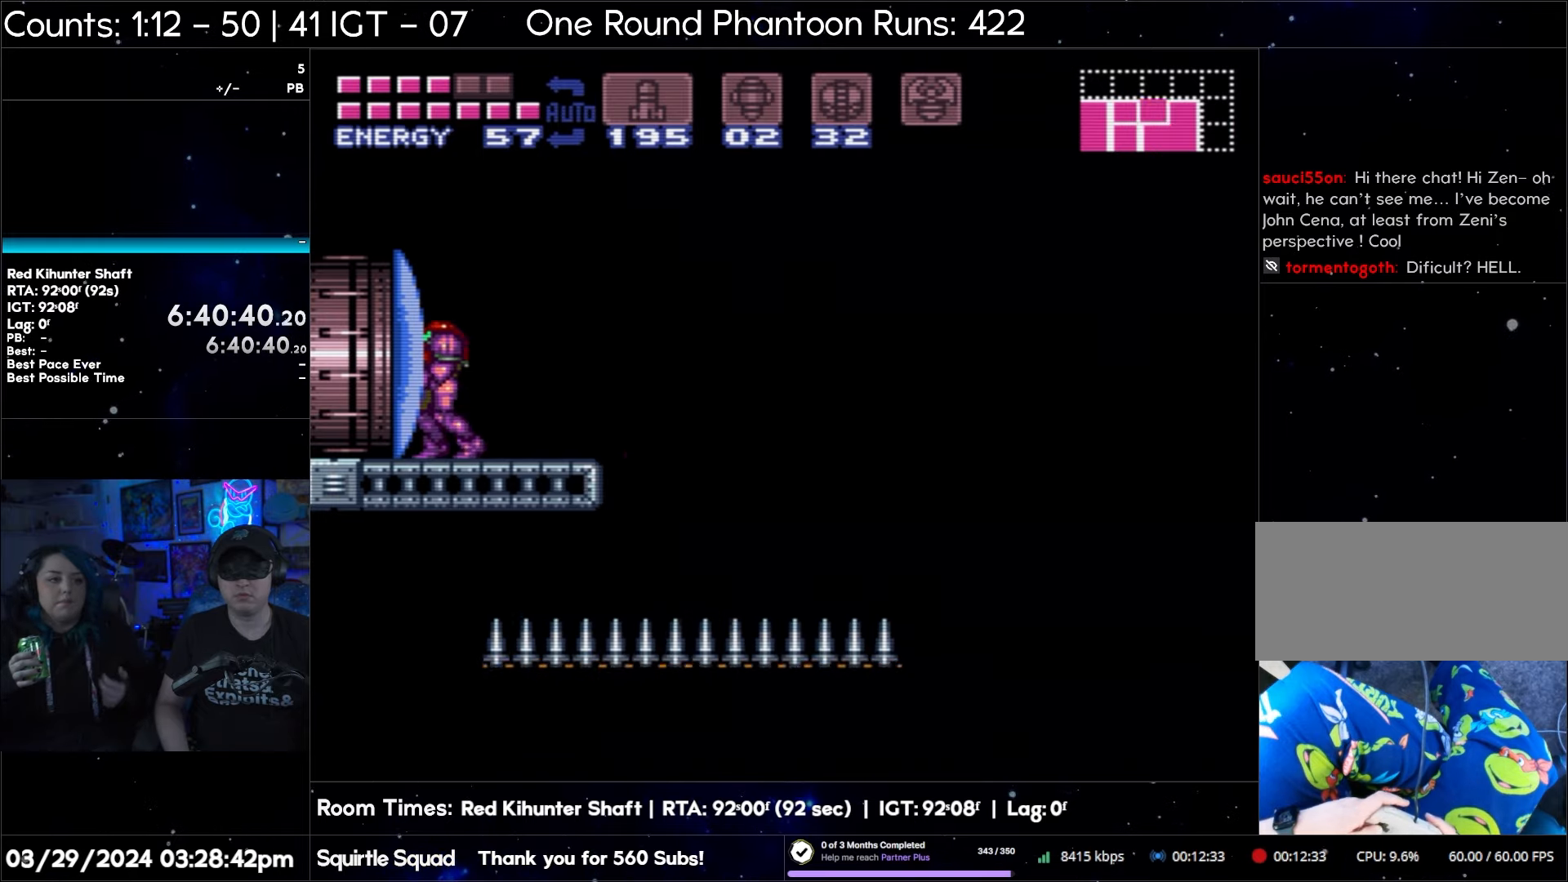
{"buttons": [], "events": [[233, "DPAD_RIGHT", "down"], [267, "DPAD_RIGHT", "up"]]}
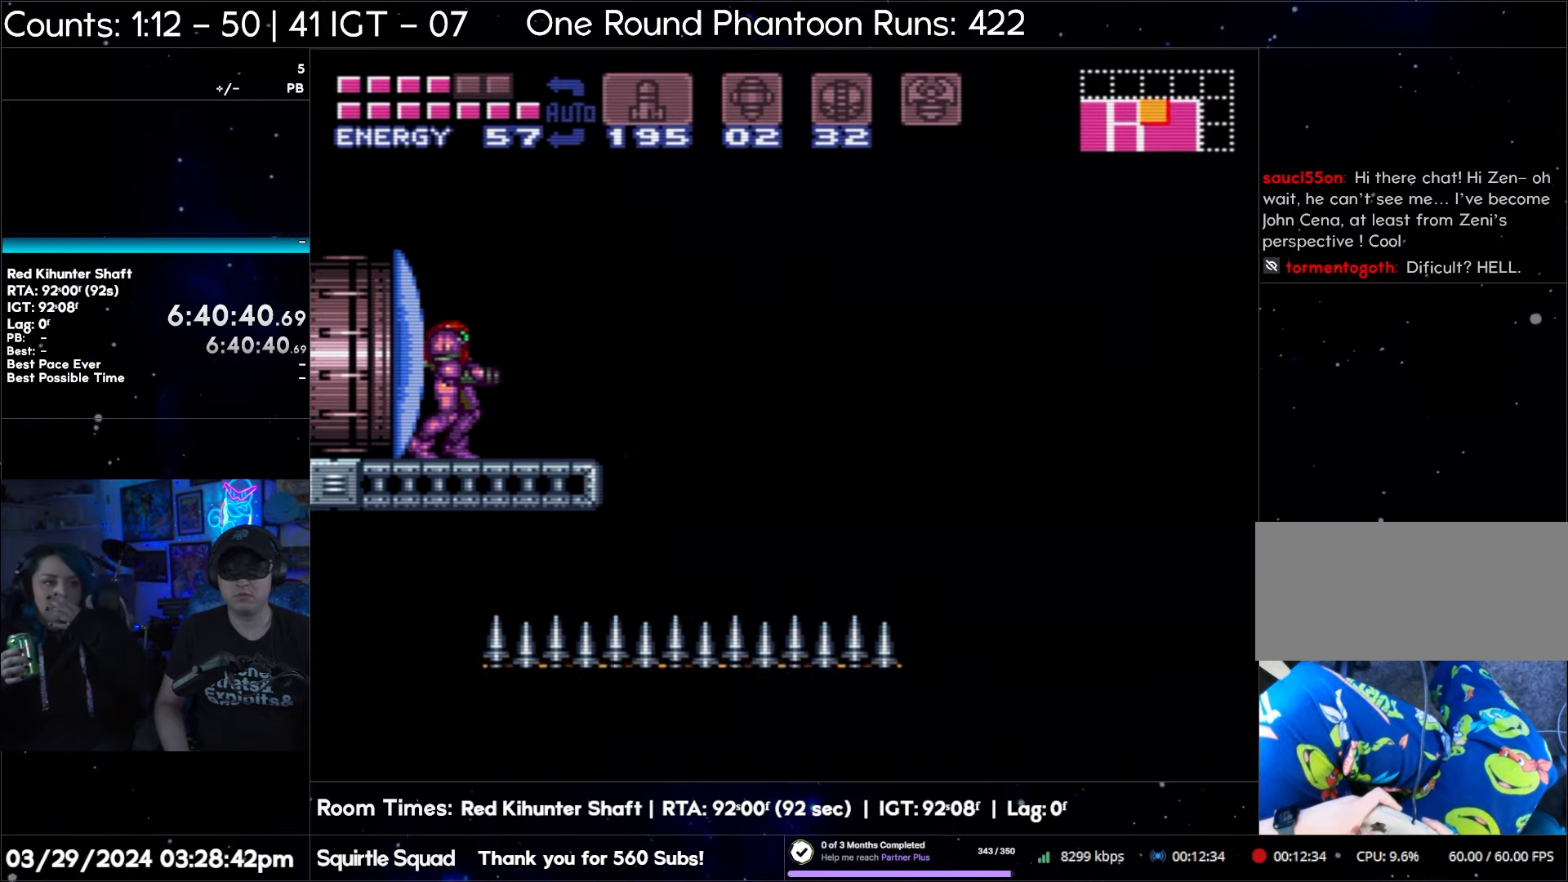
{"buttons": ["B", "DPAD_RIGHT"], "events": [[317, "DPAD_RIGHT", "down"], [367, "B", "down"]]}
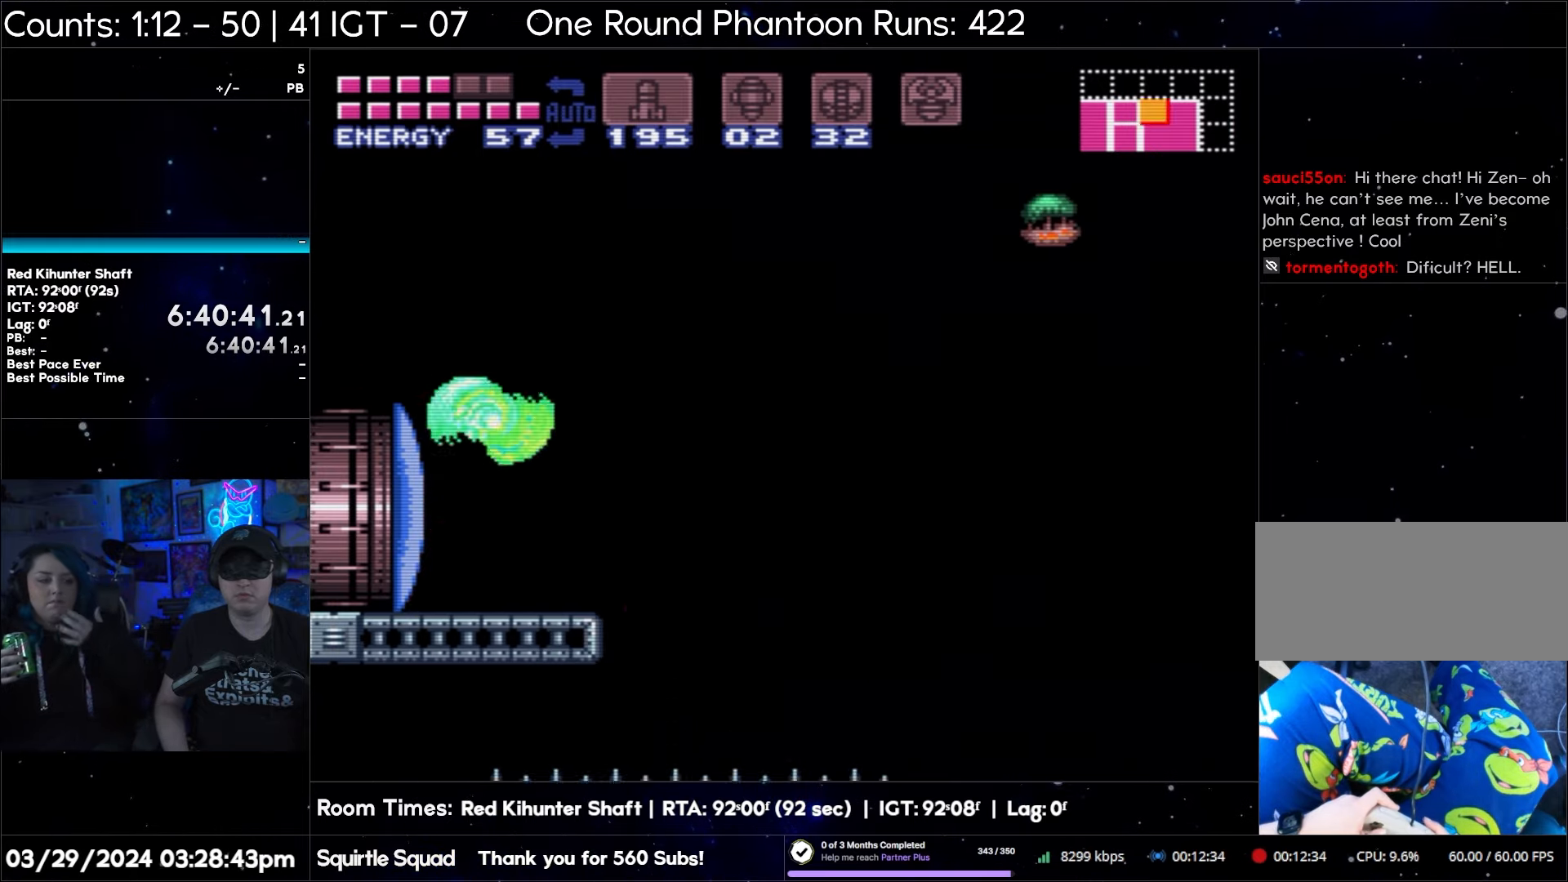
{"buttons": ["B", "DPAD_RIGHT"], "events": []}
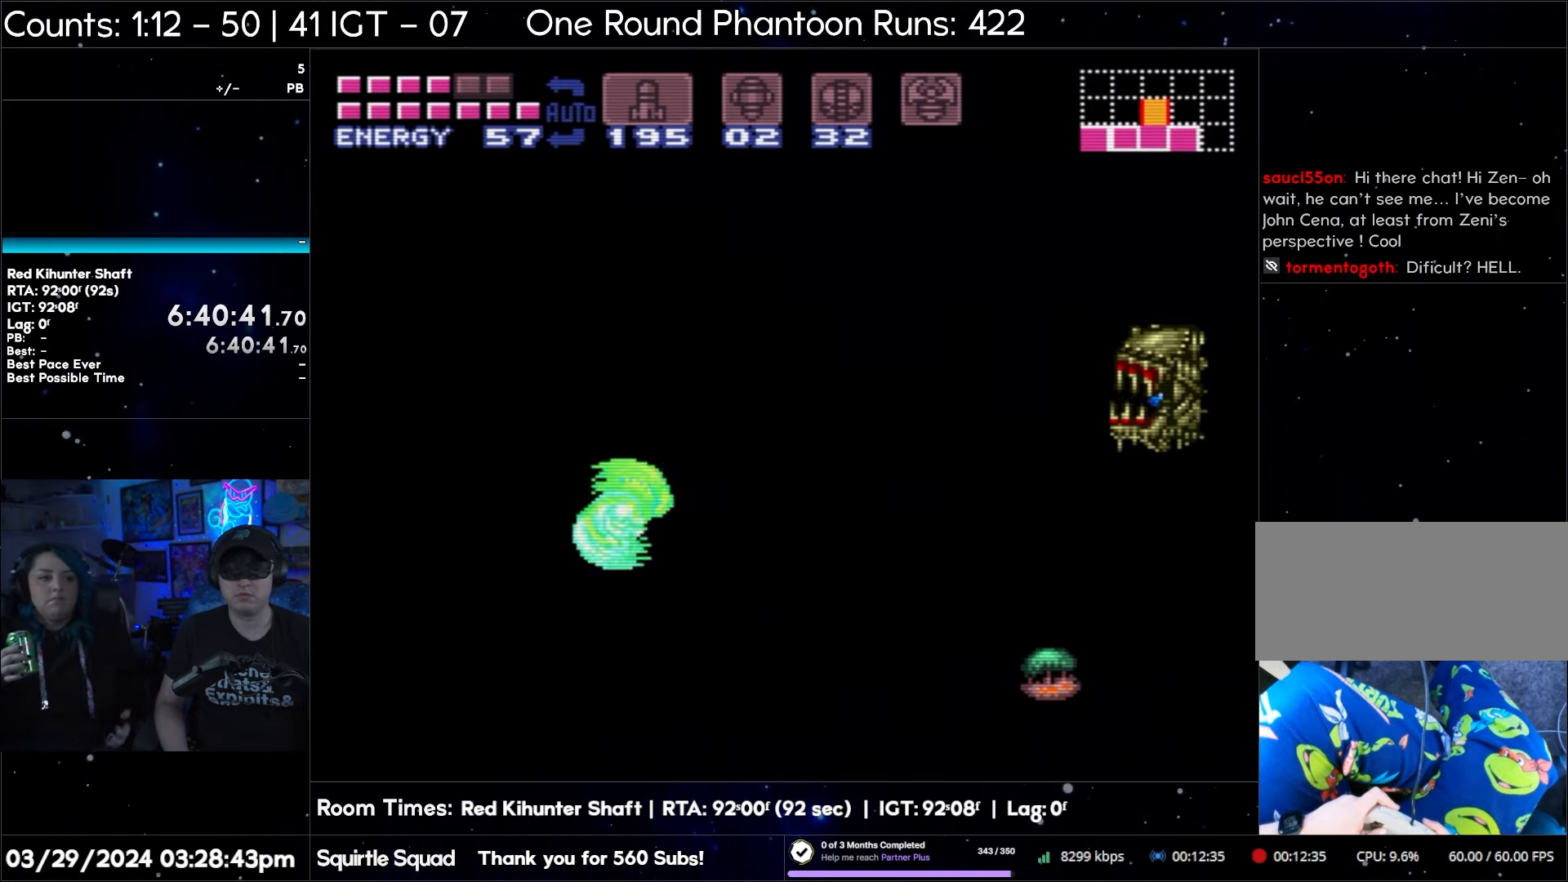
{"buttons": ["A", "DPAD_RIGHT"], "events": [[233, "B", "up"], [367, "A", "down"]]}
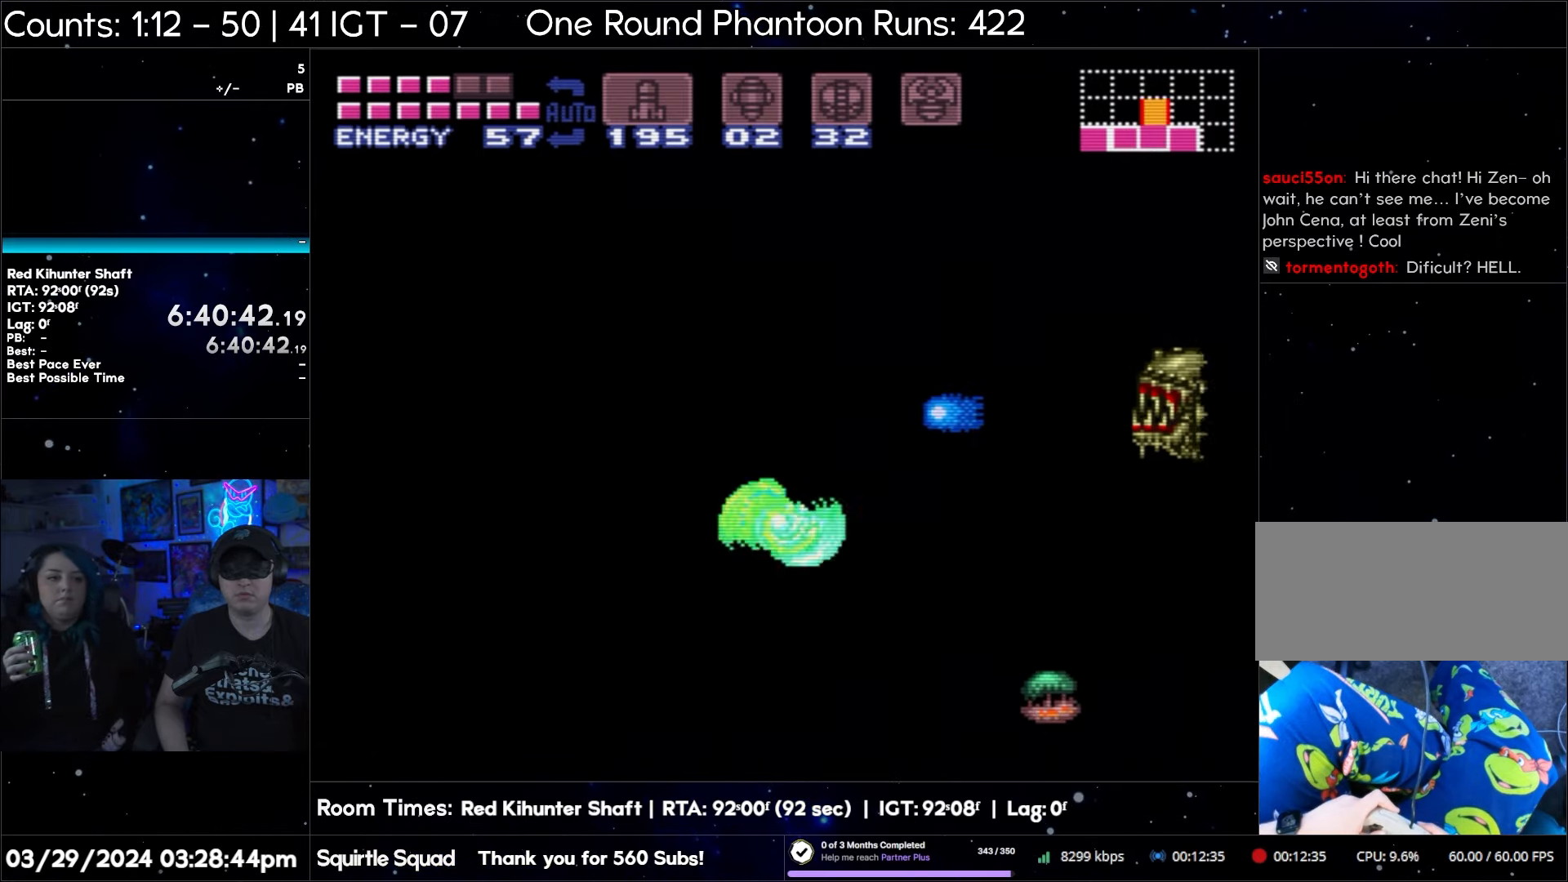
{"buttons": ["A", "DPAD_RIGHT"], "events": []}
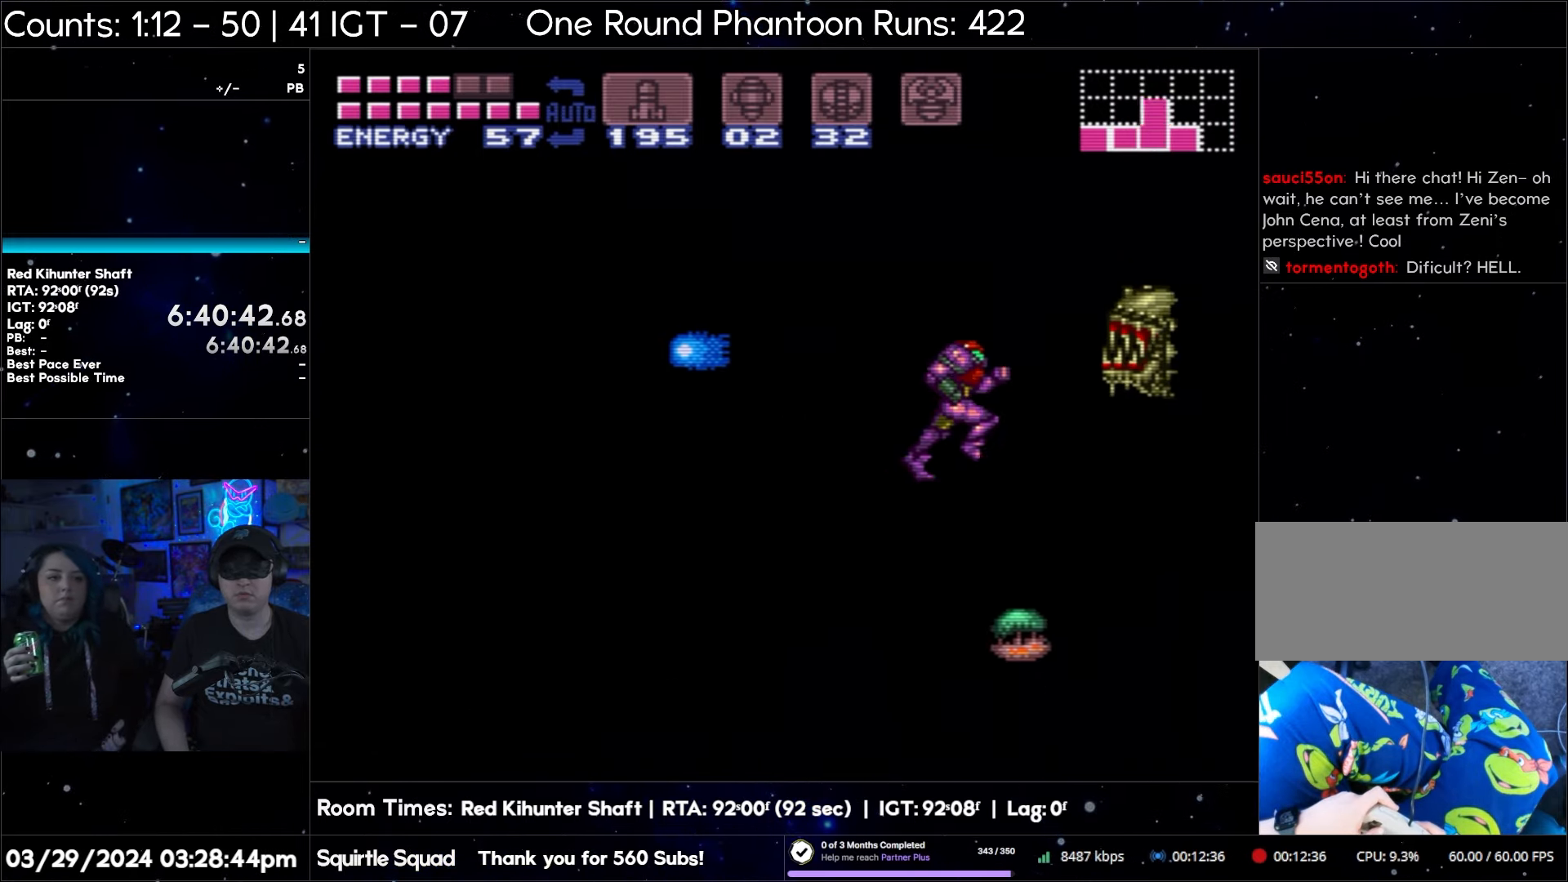
{"buttons": ["DPAD_RIGHT"], "events": [[433, "A", "up"]]}
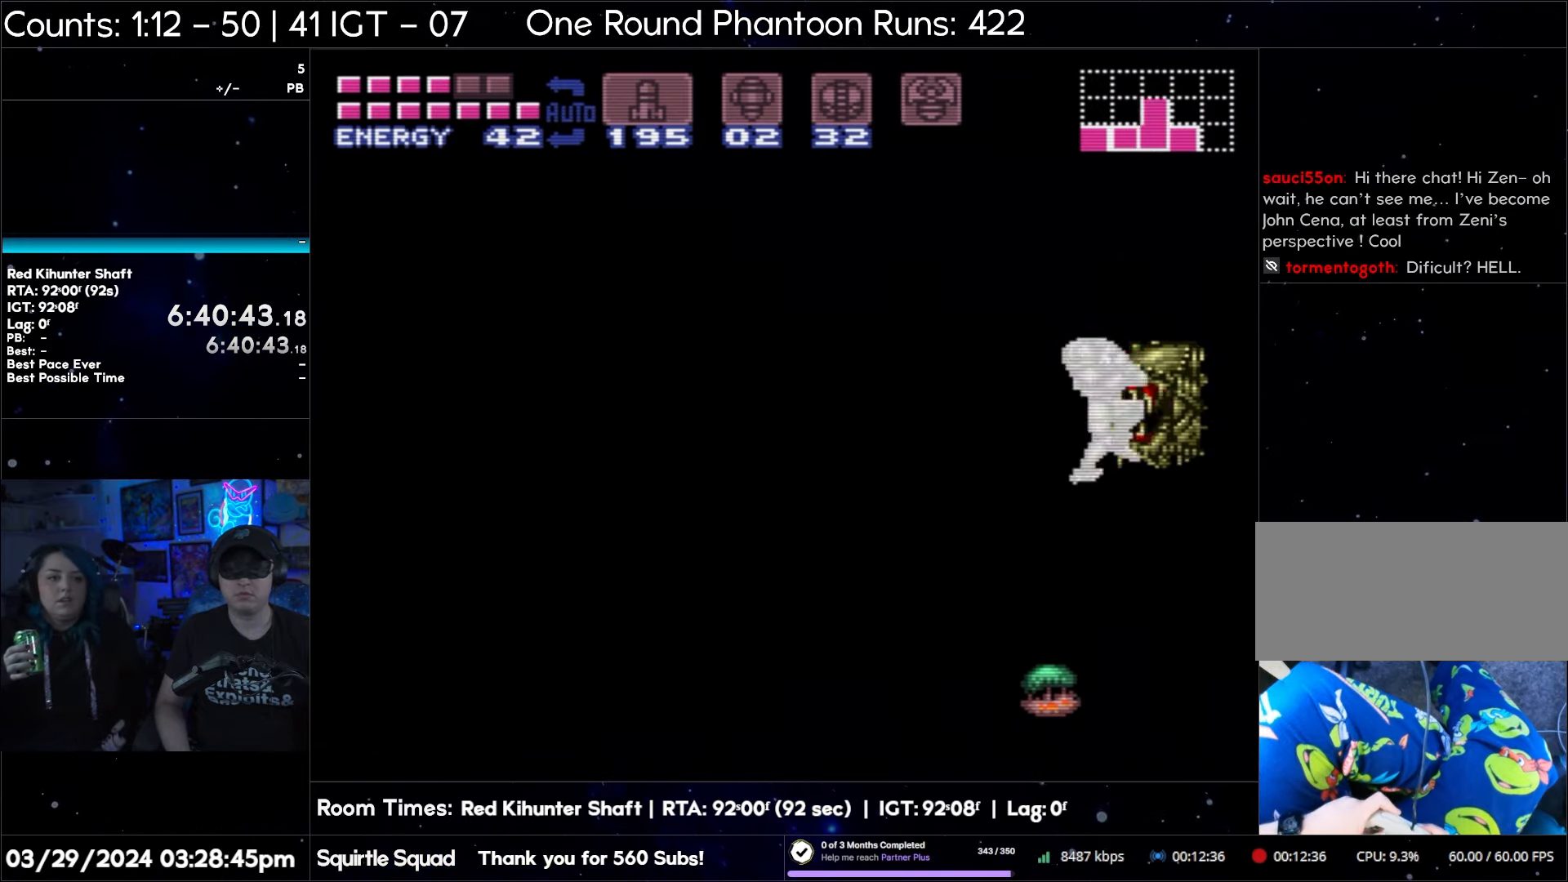
{"buttons": ["A", "DPAD_RIGHT"], "events": [[17, "Y", "down"], [133, "Y", "up"], [200, "A", "down"]]}
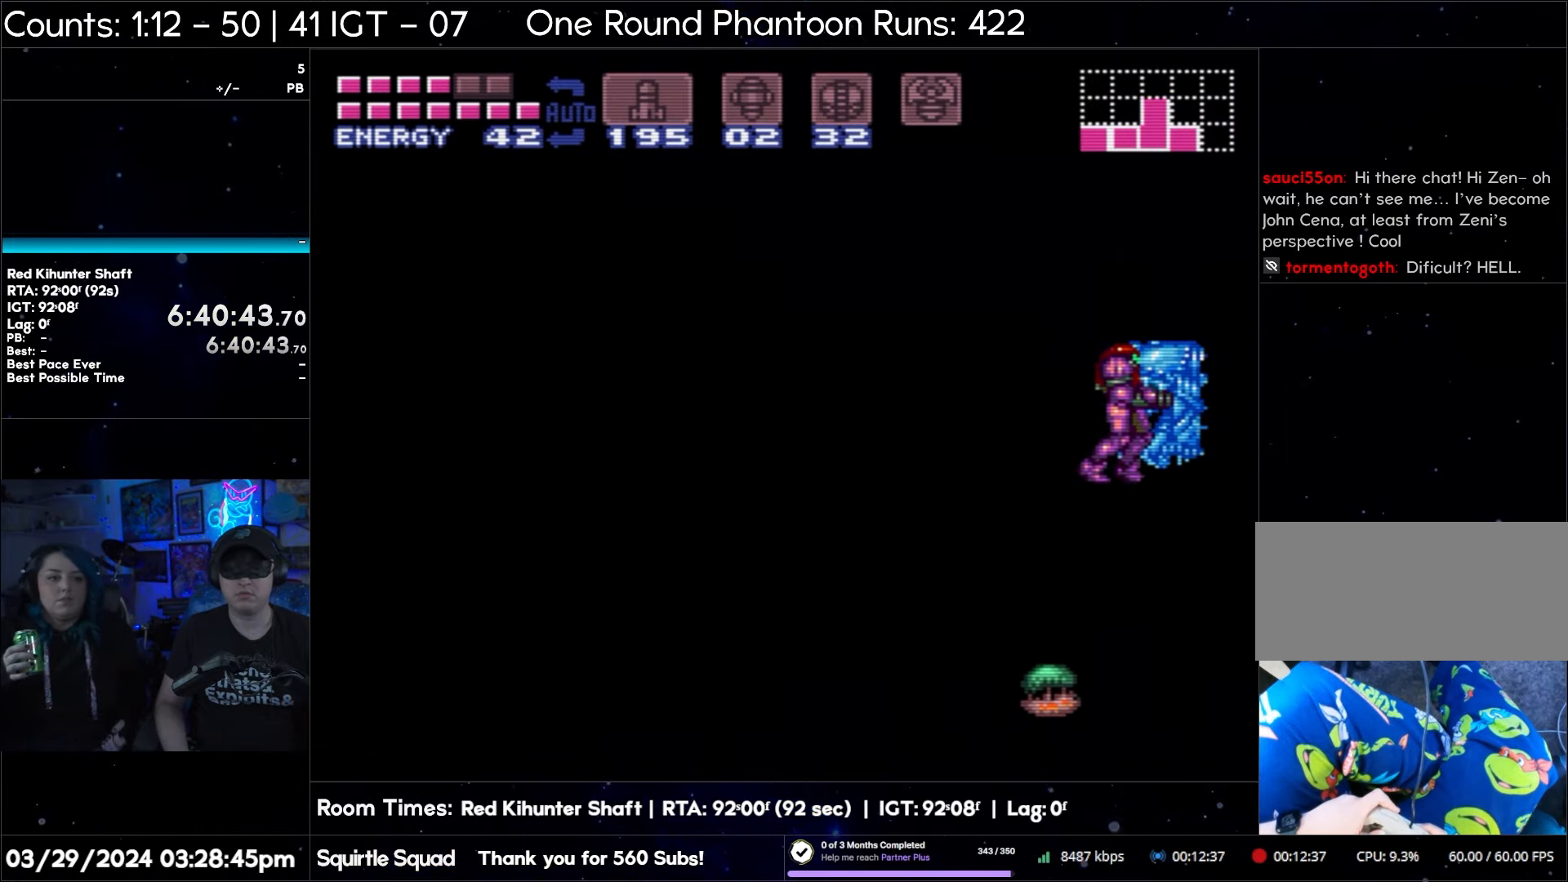
{"buttons": [], "events": [[383, "DPAD_RIGHT", "up"], [400, "A", "up"]]}
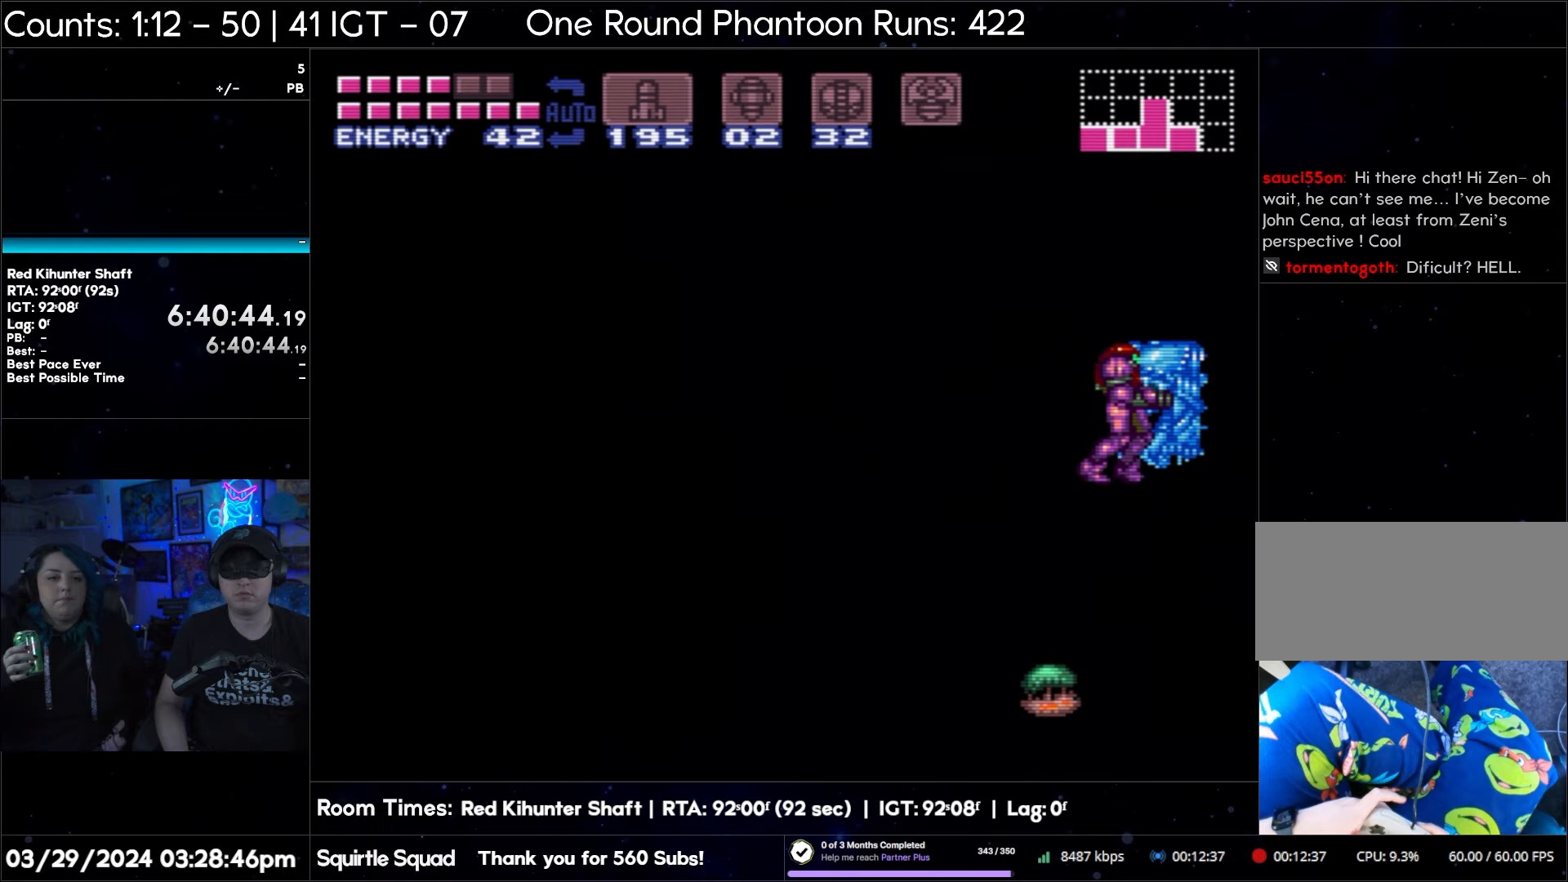
{"buttons": ["B", "DPAD_LEFT"], "events": [[50, "B", "down"], [150, "DPAD_LEFT", "down"]]}
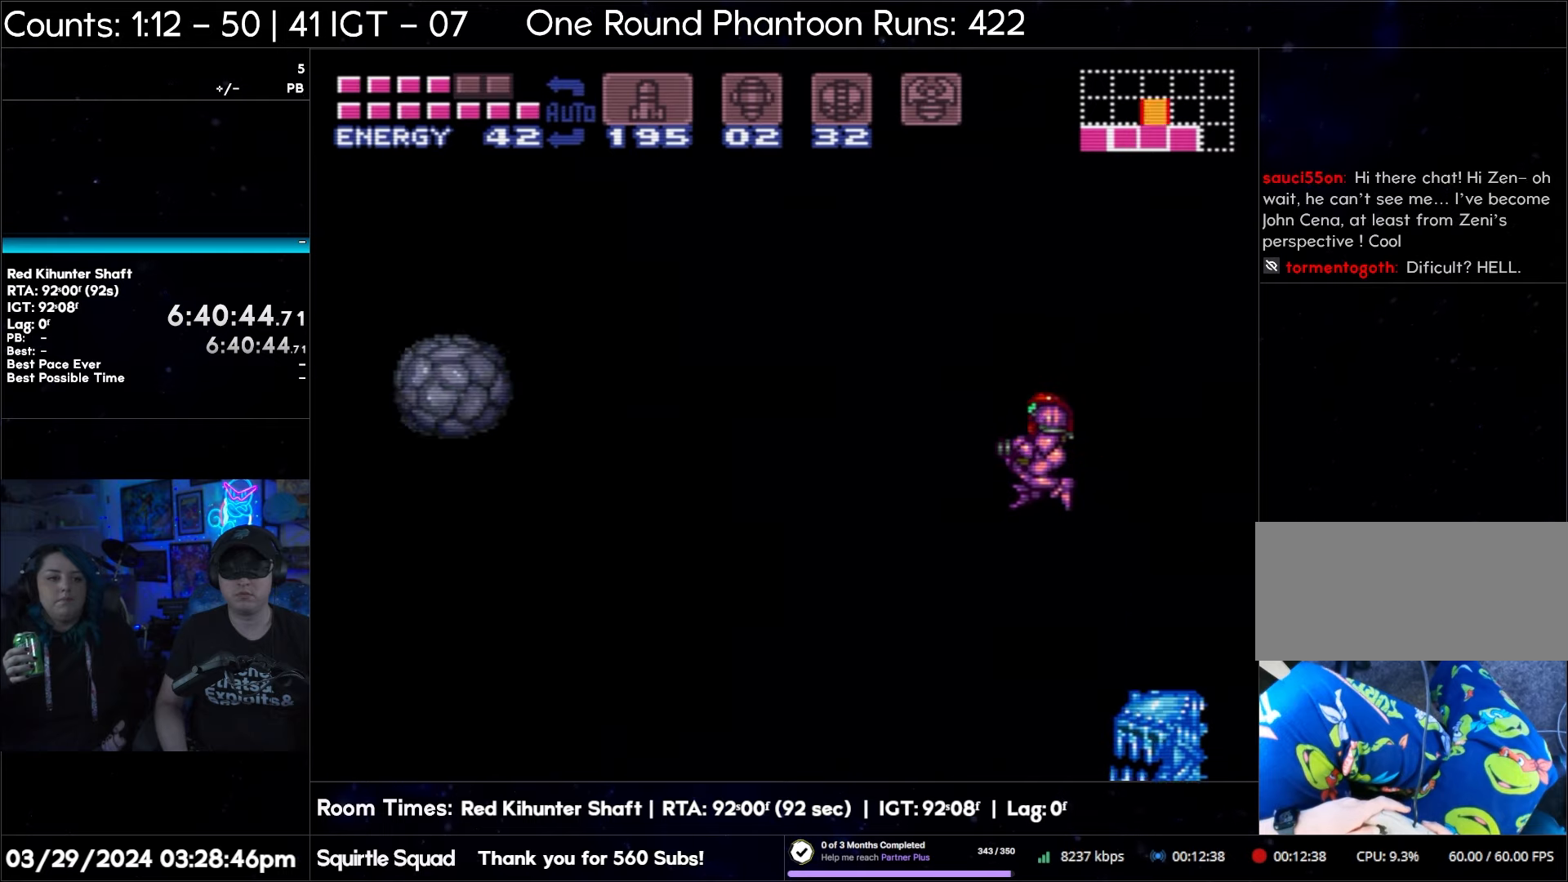
{"buttons": ["DPAD_LEFT"], "events": [[467, "B", "up"]]}
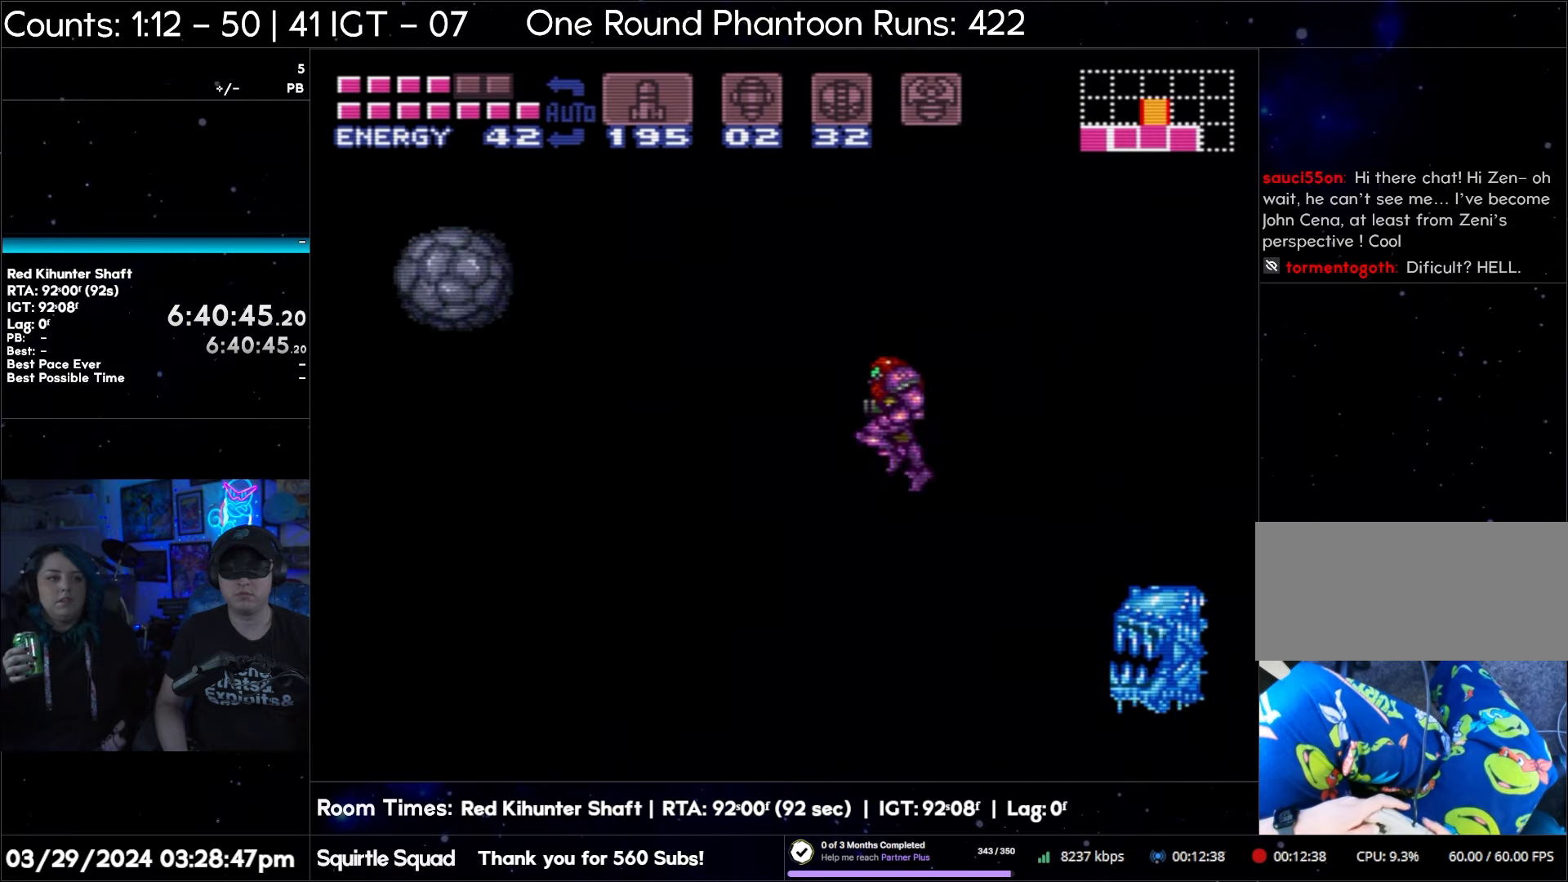
{"buttons": ["A", "DPAD_LEFT"], "events": [[17, "A", "down"]]}
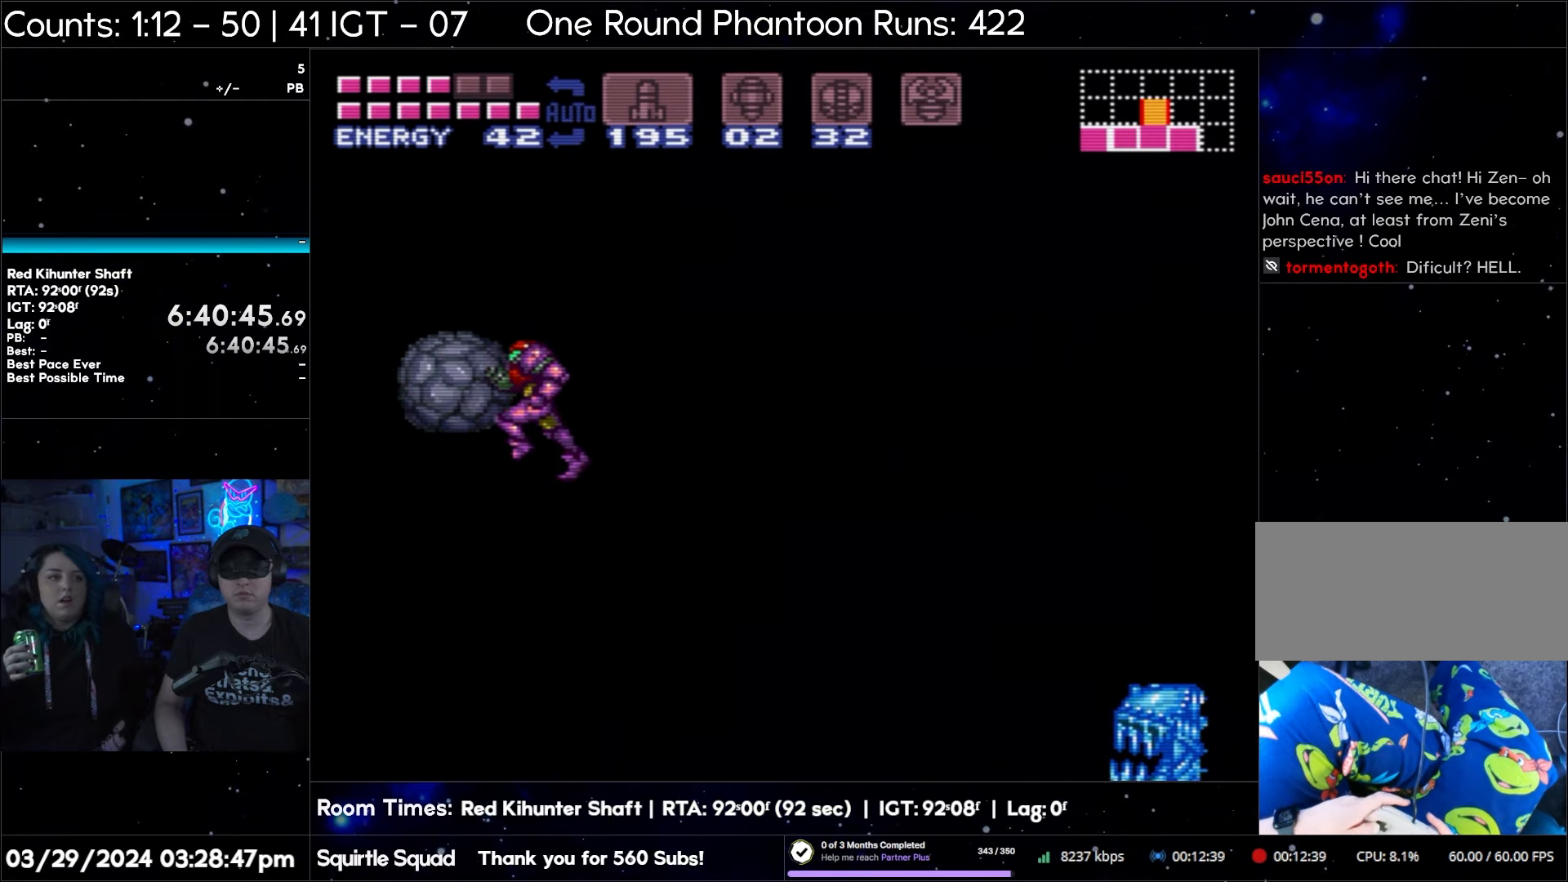
{"buttons": ["A", "DPAD_LEFT"], "events": []}
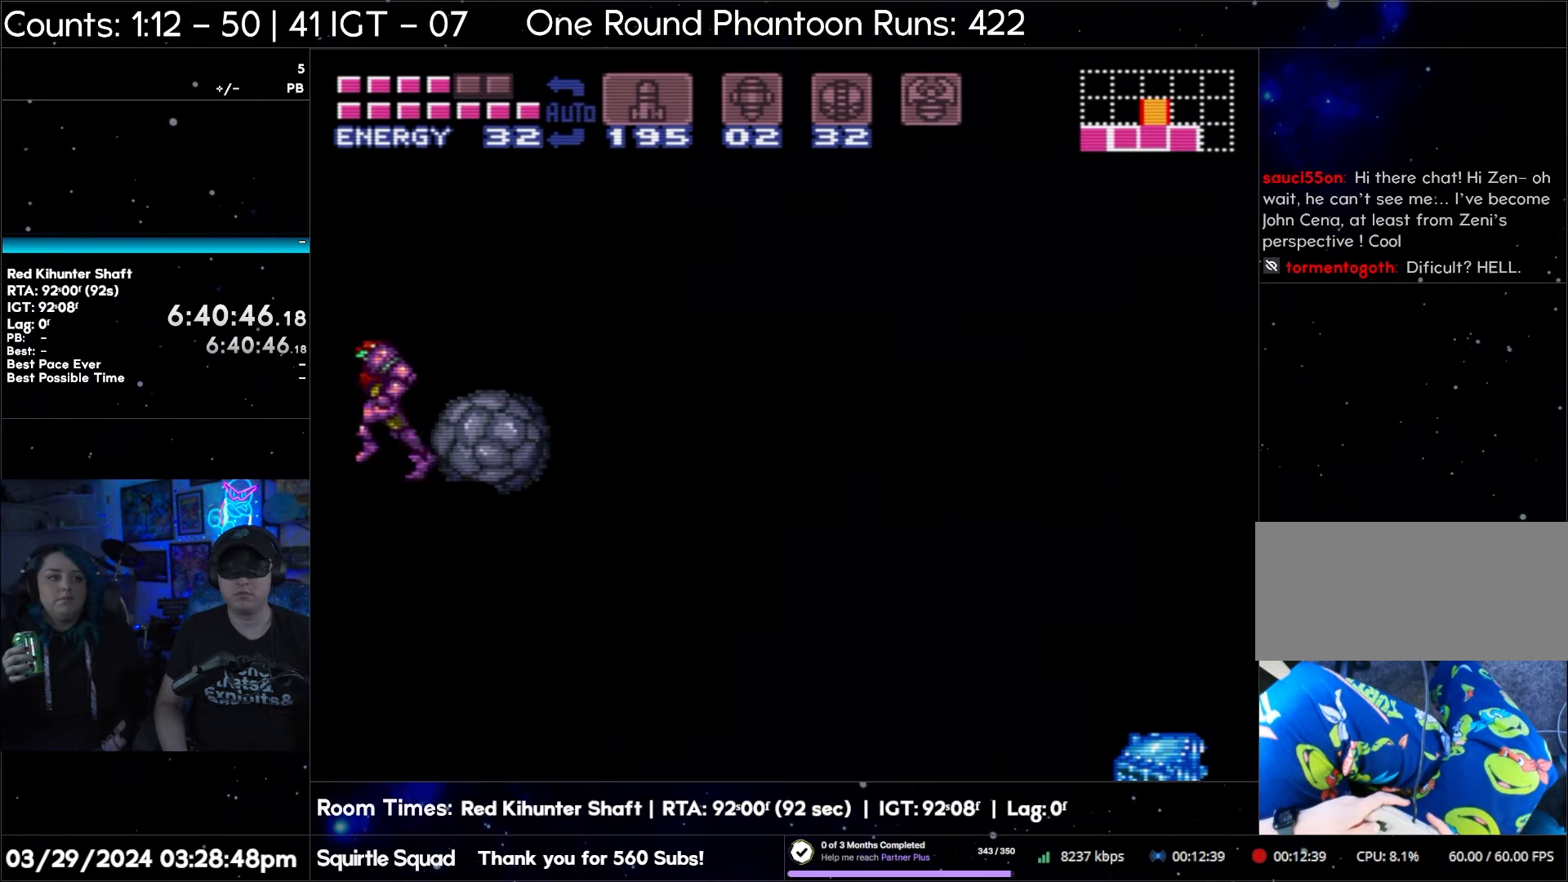
{"buttons": ["DPAD_LEFT"], "events": [[450, "A", "up"]]}
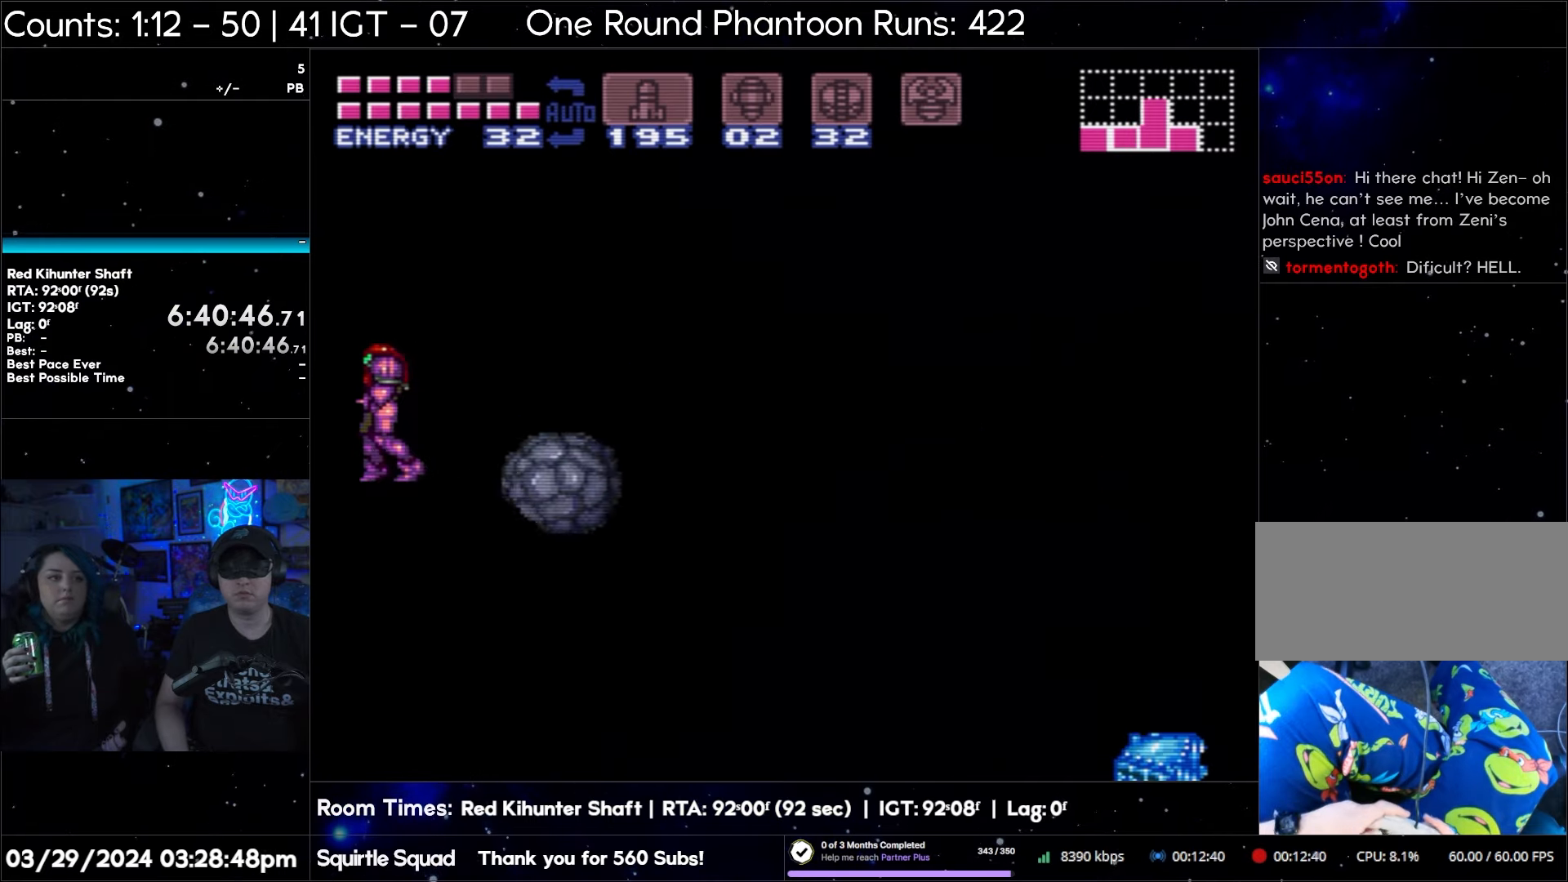
{"buttons": ["DPAD_LEFT"], "events": [[17, "Y", "down"], [117, "Y", "up"]]}
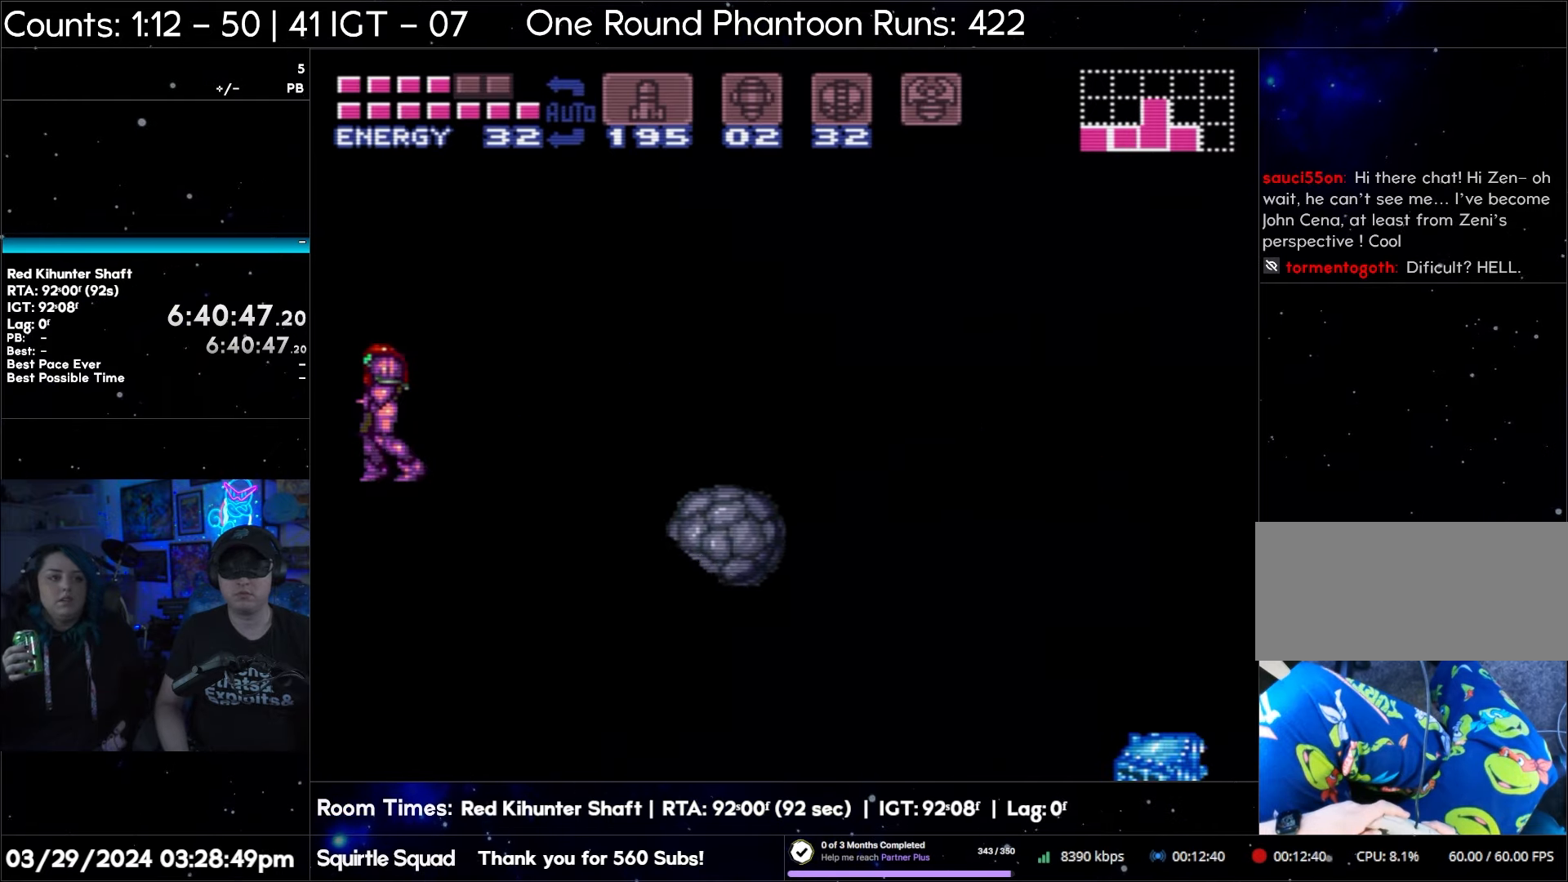
{"buttons": ["Y", "DPAD_UP"], "events": [[217, "DPAD_LEFT", "up"], [283, "DPAD_UP", "down"], [400, "Y", "down"]]}
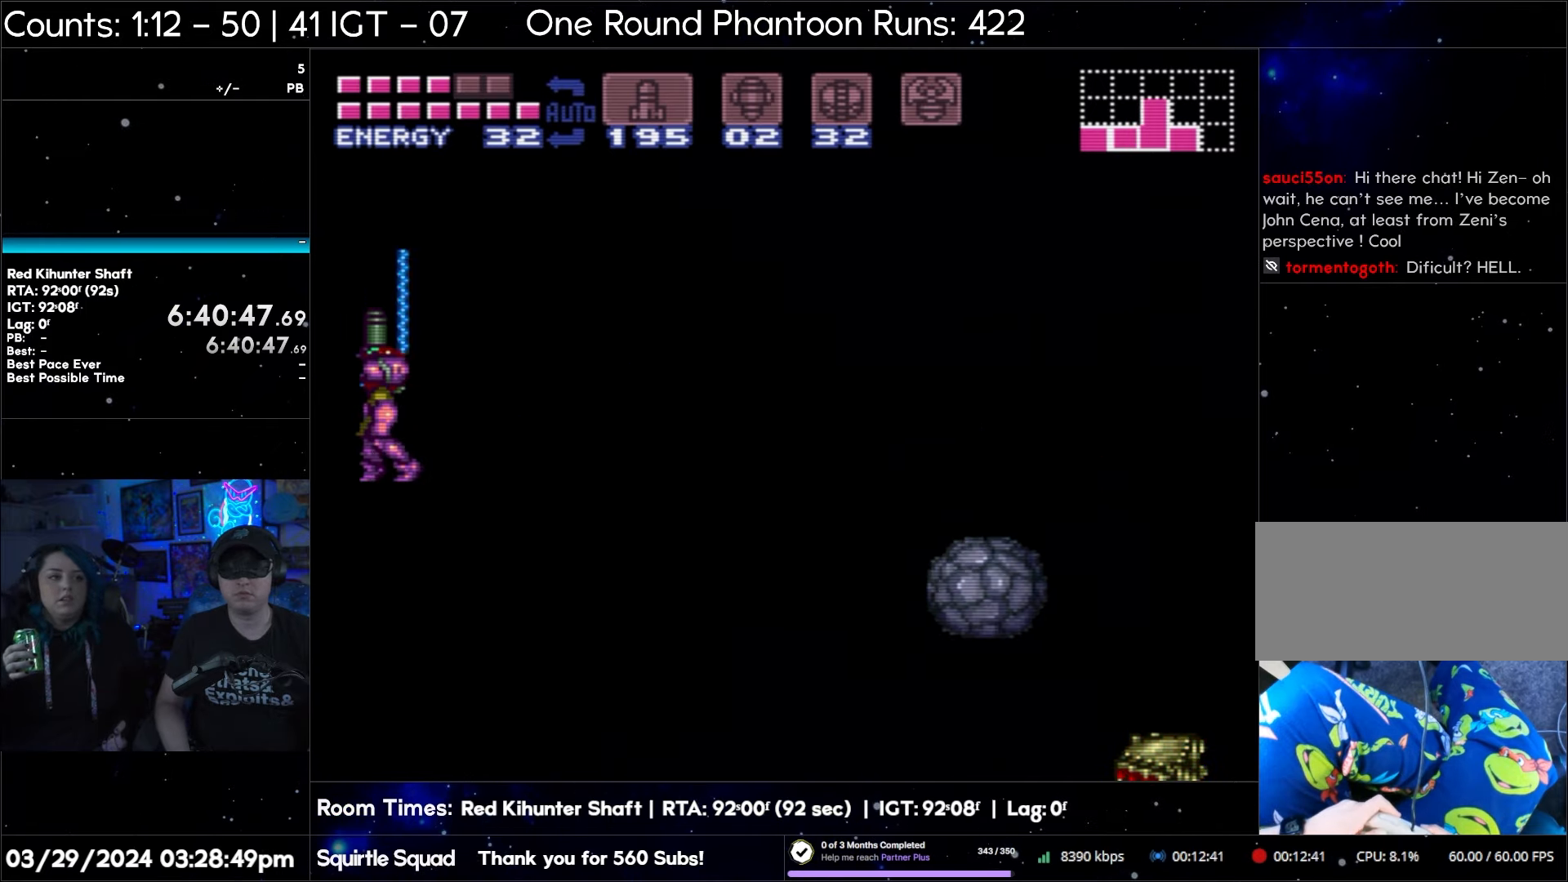
{"buttons": [], "events": [[33, "DPAD_UP", "up"], [33, "Y", "up"]]}
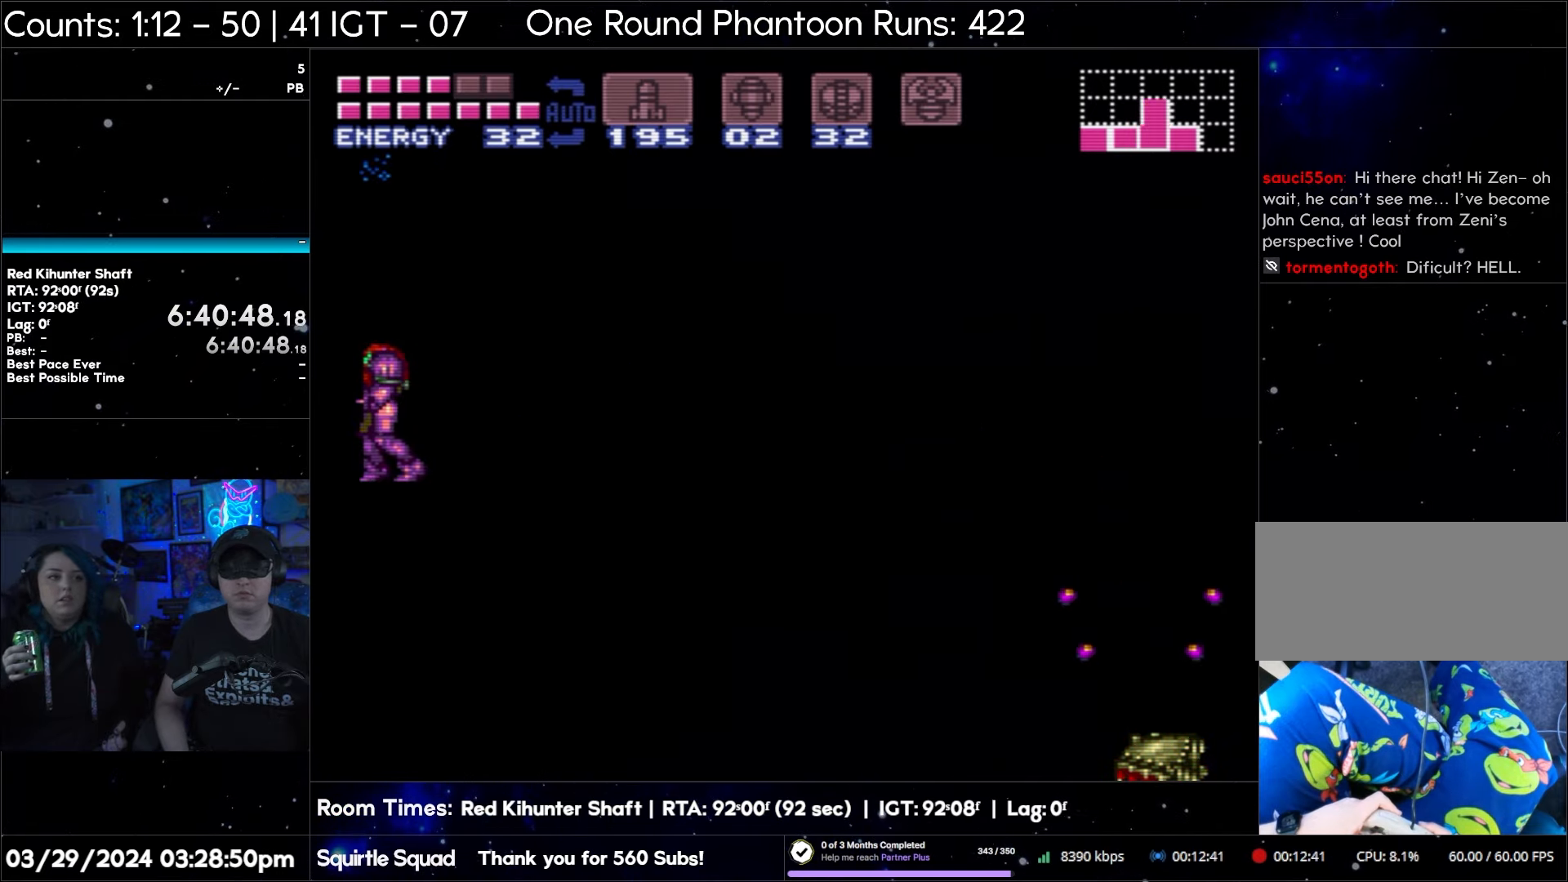
{"buttons": ["DPAD_RIGHT"], "events": [[483, "DPAD_RIGHT", "down"]]}